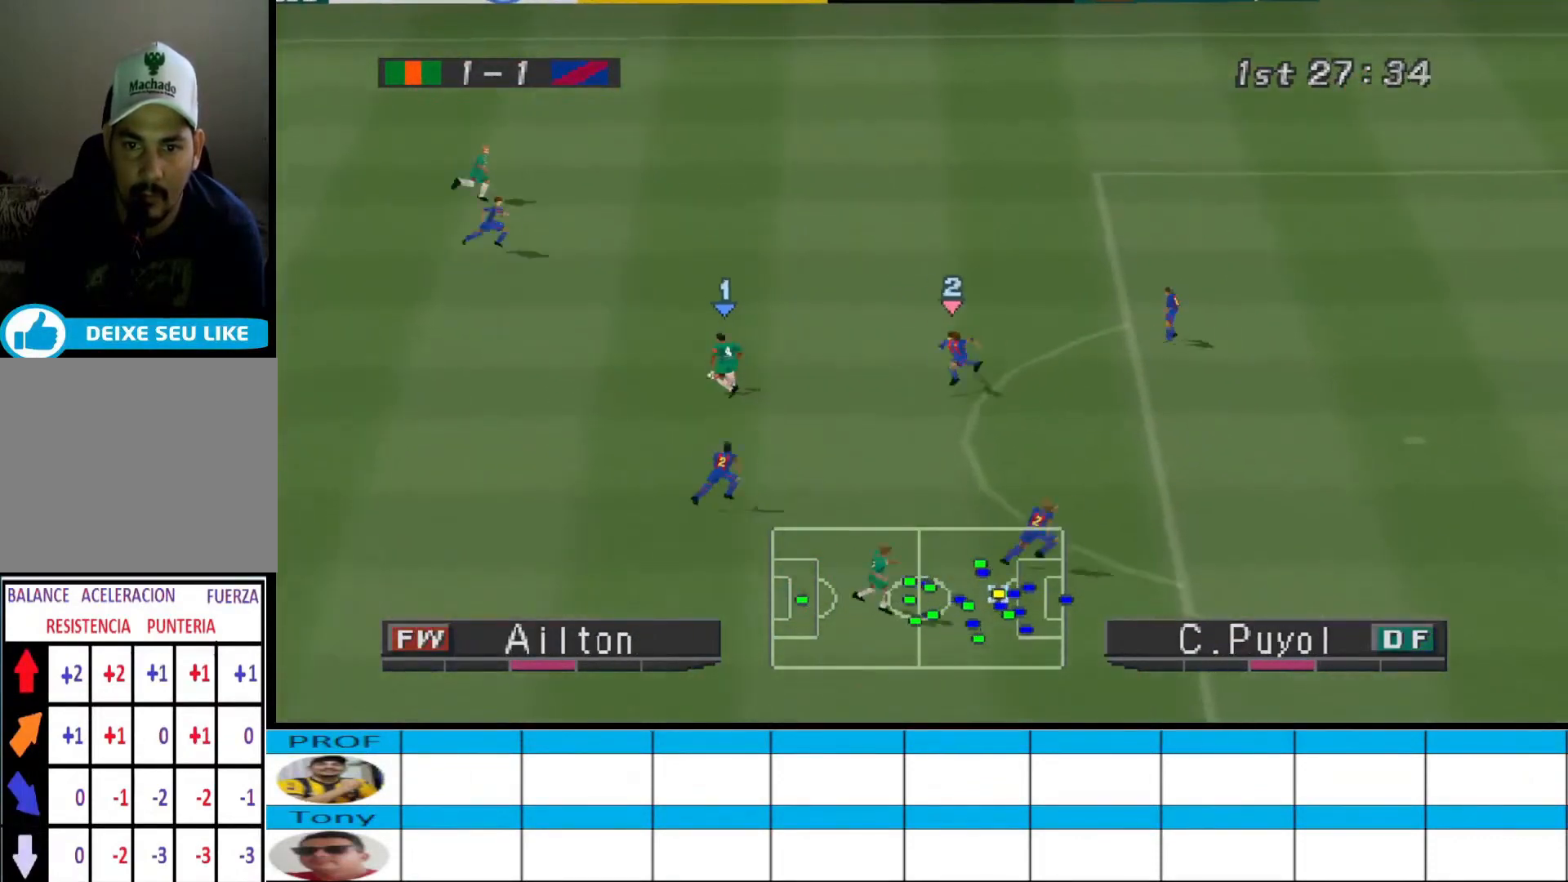
Gameplay with a controller (PlayStation layout); each line is a JSON object with the inputs held at the frame after it. "events" lists button and stick changes between this image and that frame as [ms after this image, input, new state], when the widget could be followed in between. Not read: left_stick right_stick.
{"buttons": ["R1", "DPAD_RIGHT"], "events": [[67, "TRIANGLE", "down"], [200, "TRIANGLE", "up"], [333, "DPAD_RIGHT", "down"], [400, "DPAD_UP", "up"], [400, "R1", "down"]]}
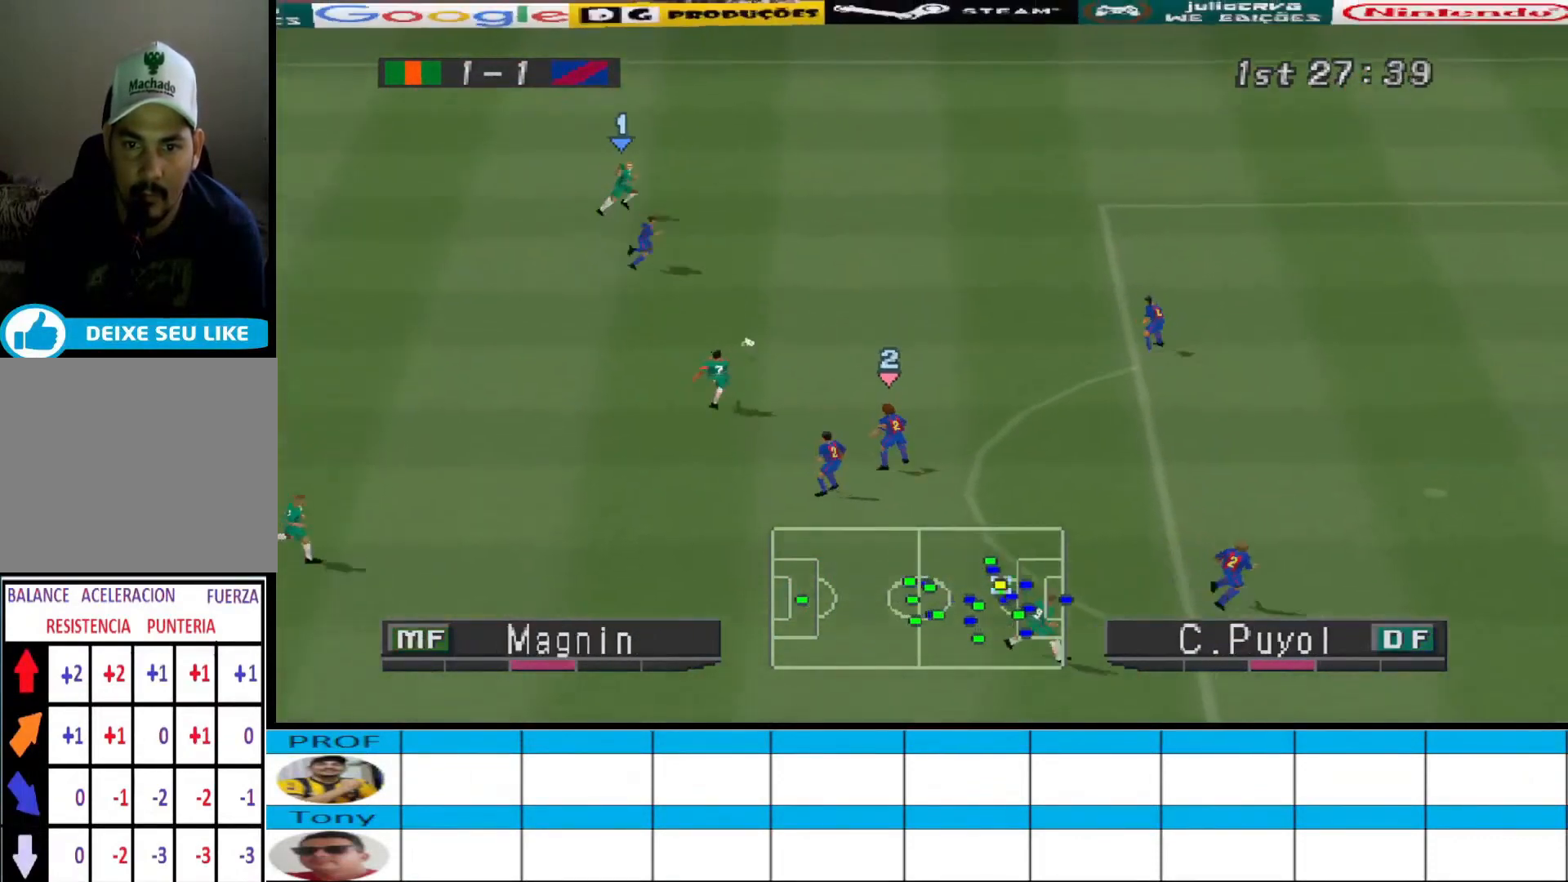
{"buttons": ["R1", "DPAD_RIGHT"], "events": []}
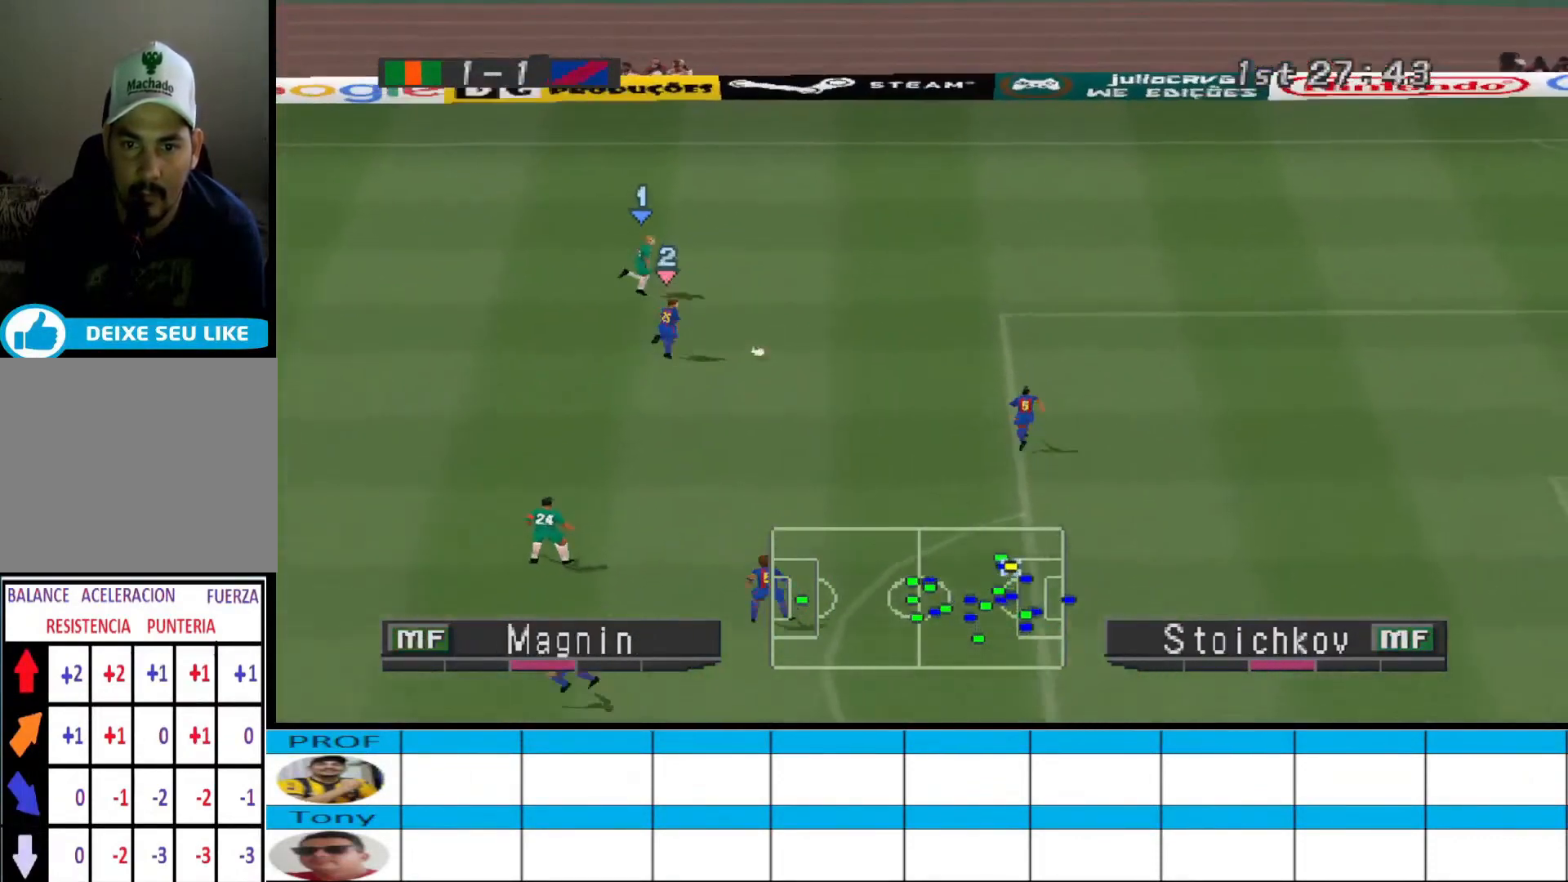
{"buttons": ["R1", "DPAD_RIGHT"], "events": []}
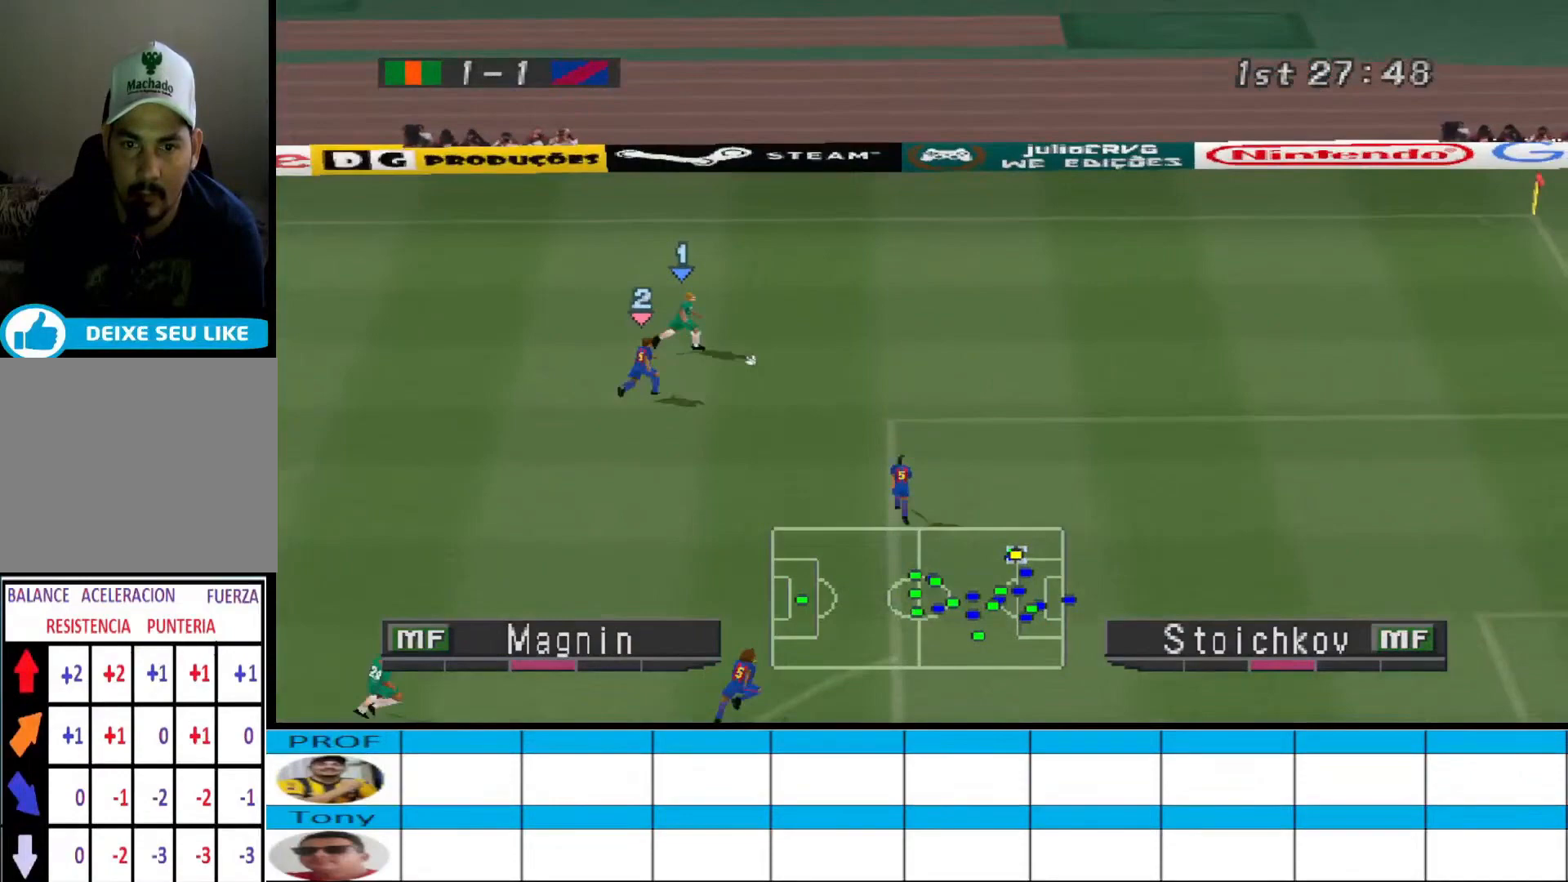
{"buttons": ["R1", "DPAD_RIGHT"], "events": []}
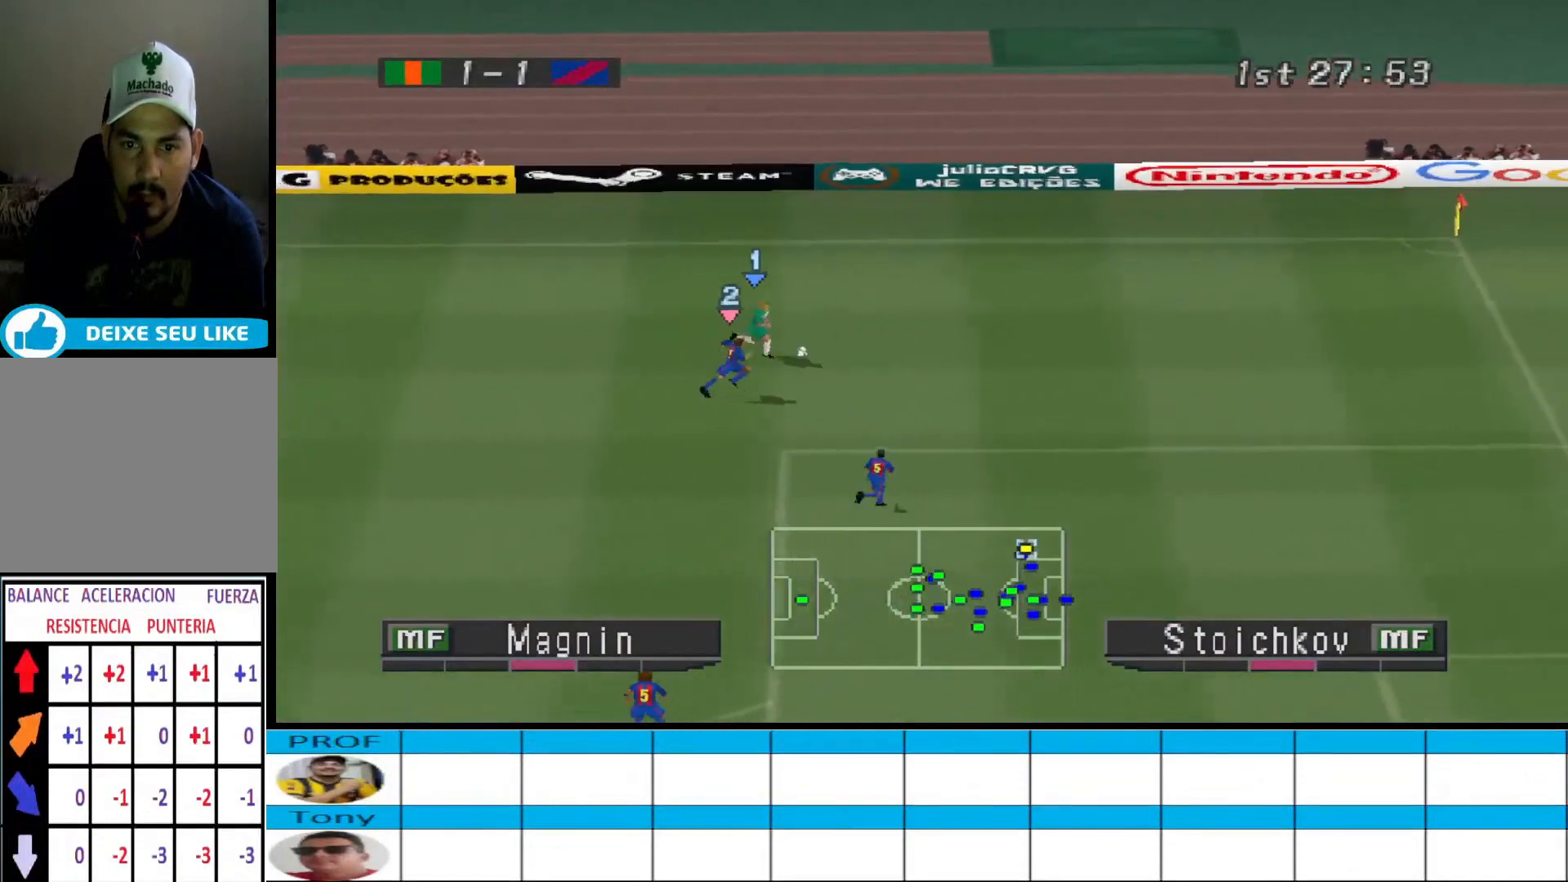
{"buttons": ["R1", "DPAD_RIGHT"], "events": []}
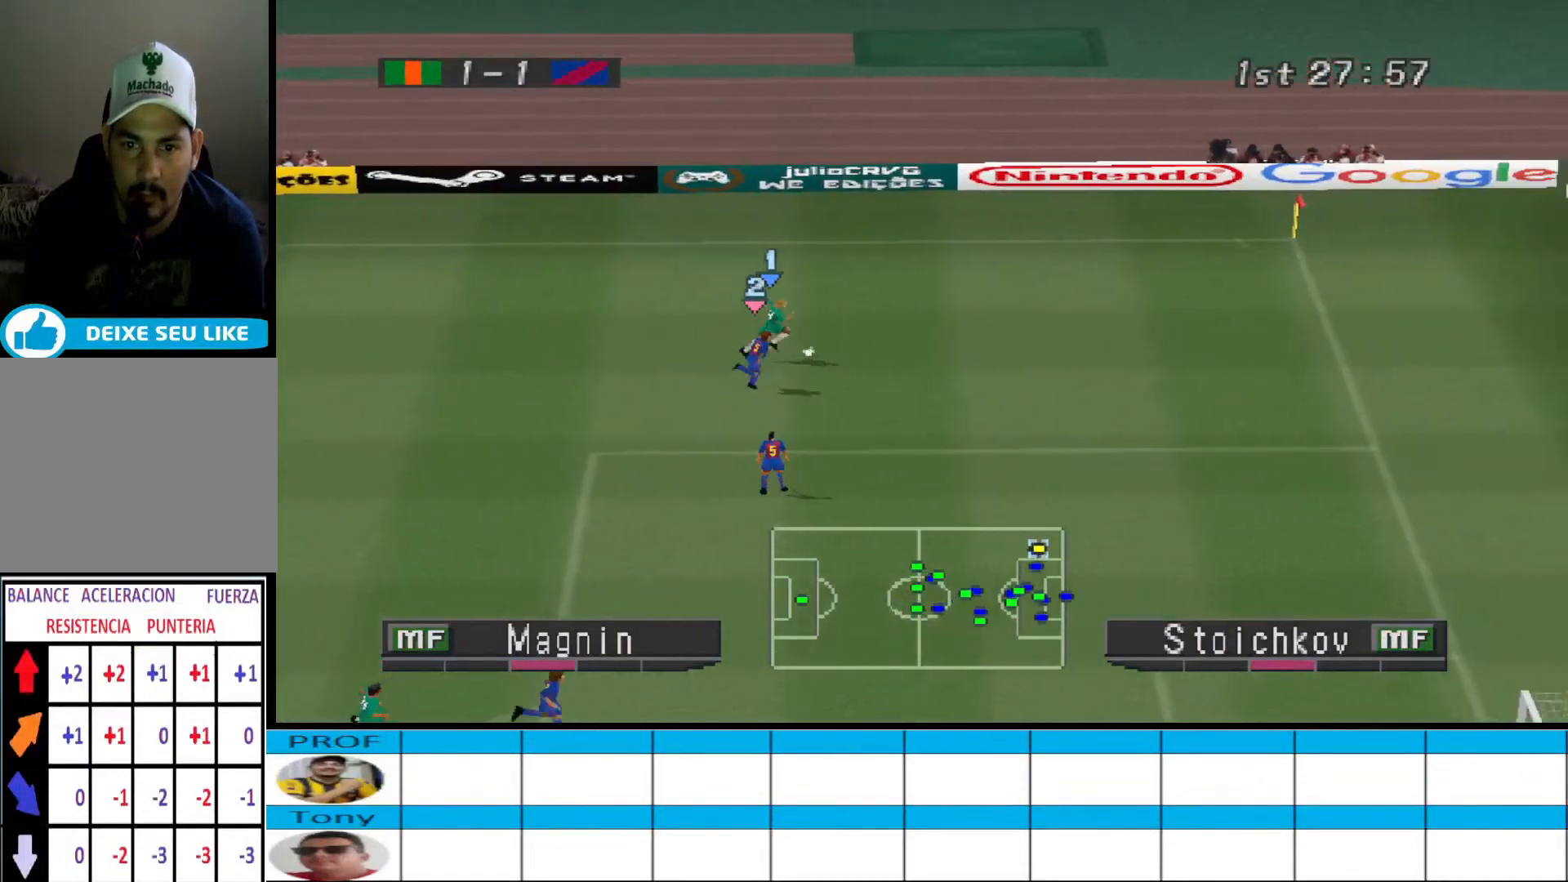
{"buttons": ["DPAD_UP"], "events": [[100, "DPAD_UP", "down"], [167, "R1", "up"], [367, "DPAD_RIGHT", "up"]]}
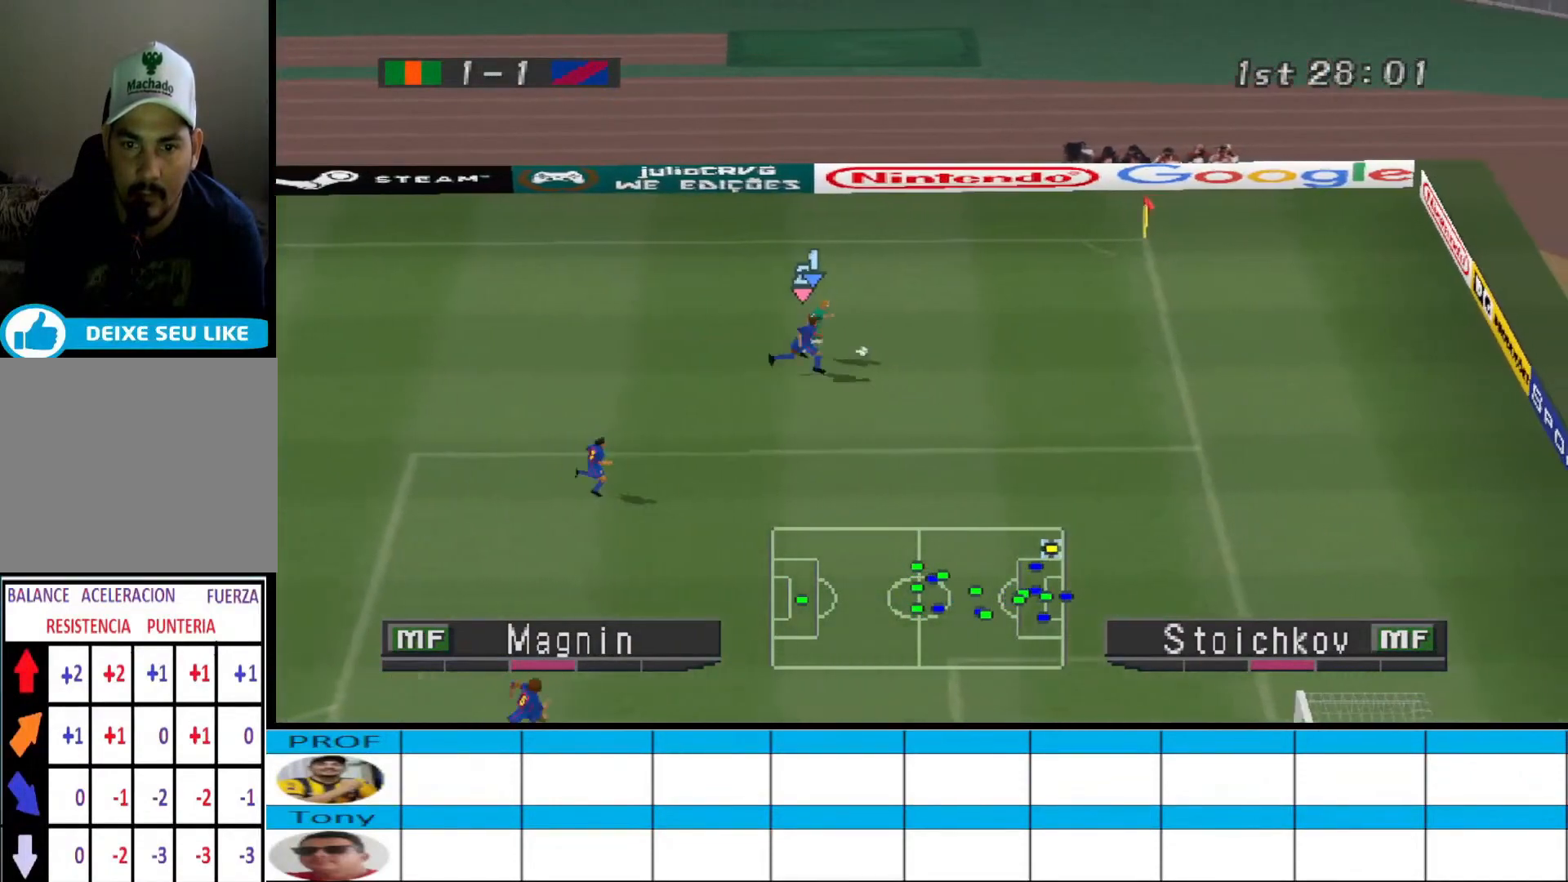
{"buttons": ["DPAD_UP"], "events": []}
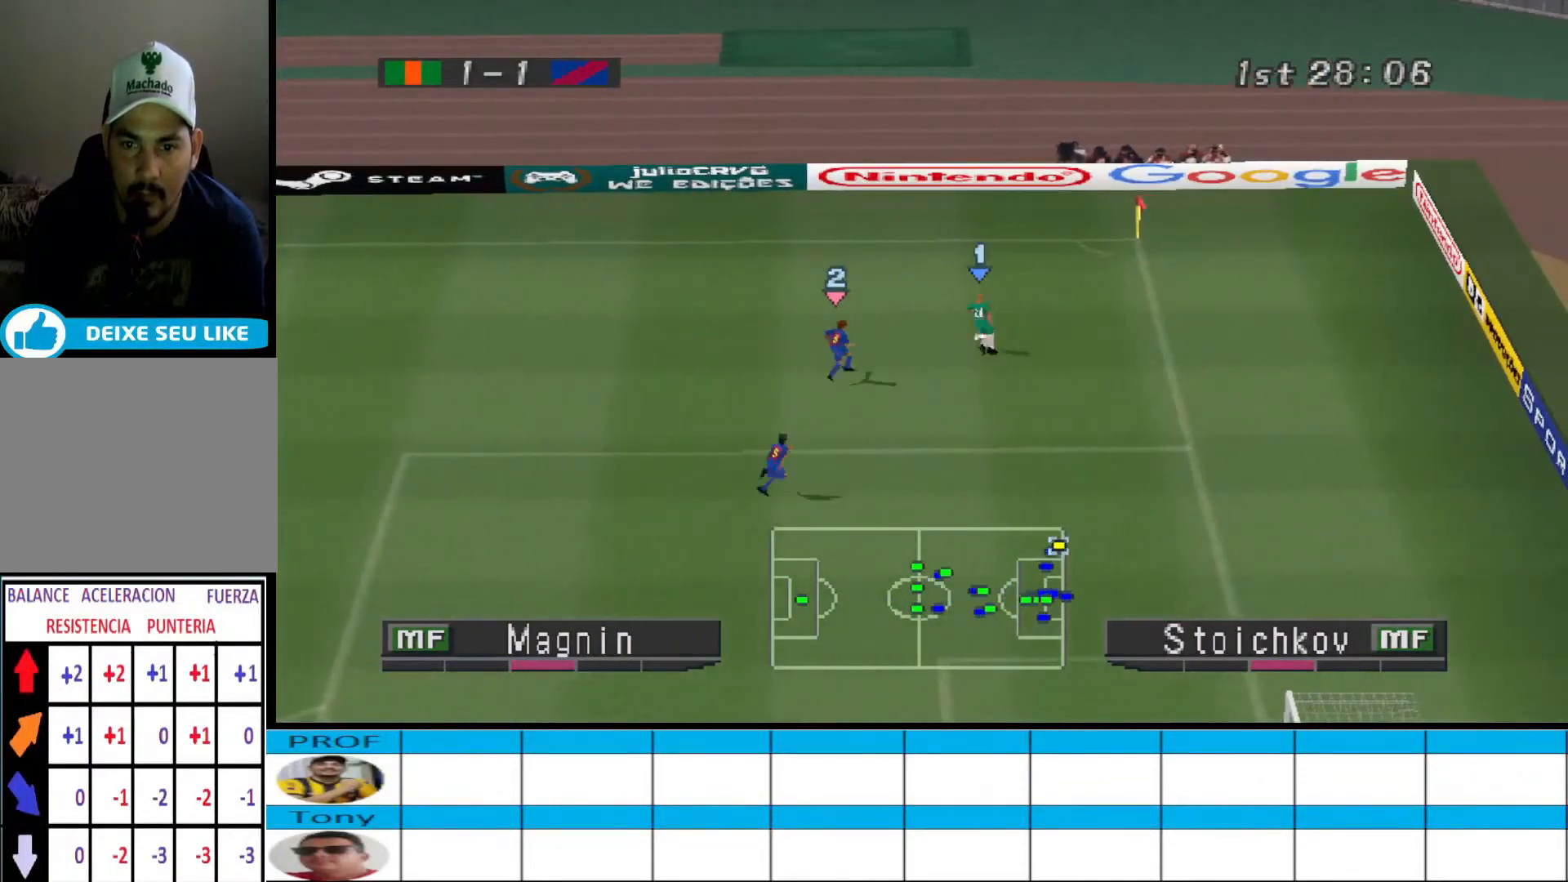
{"buttons": ["DPAD_DOWN"], "events": [[100, "DPAD_RIGHT", "down"], [100, "DPAD_UP", "up"], [233, "DPAD_DOWN", "down"], [267, "DPAD_RIGHT", "up"]]}
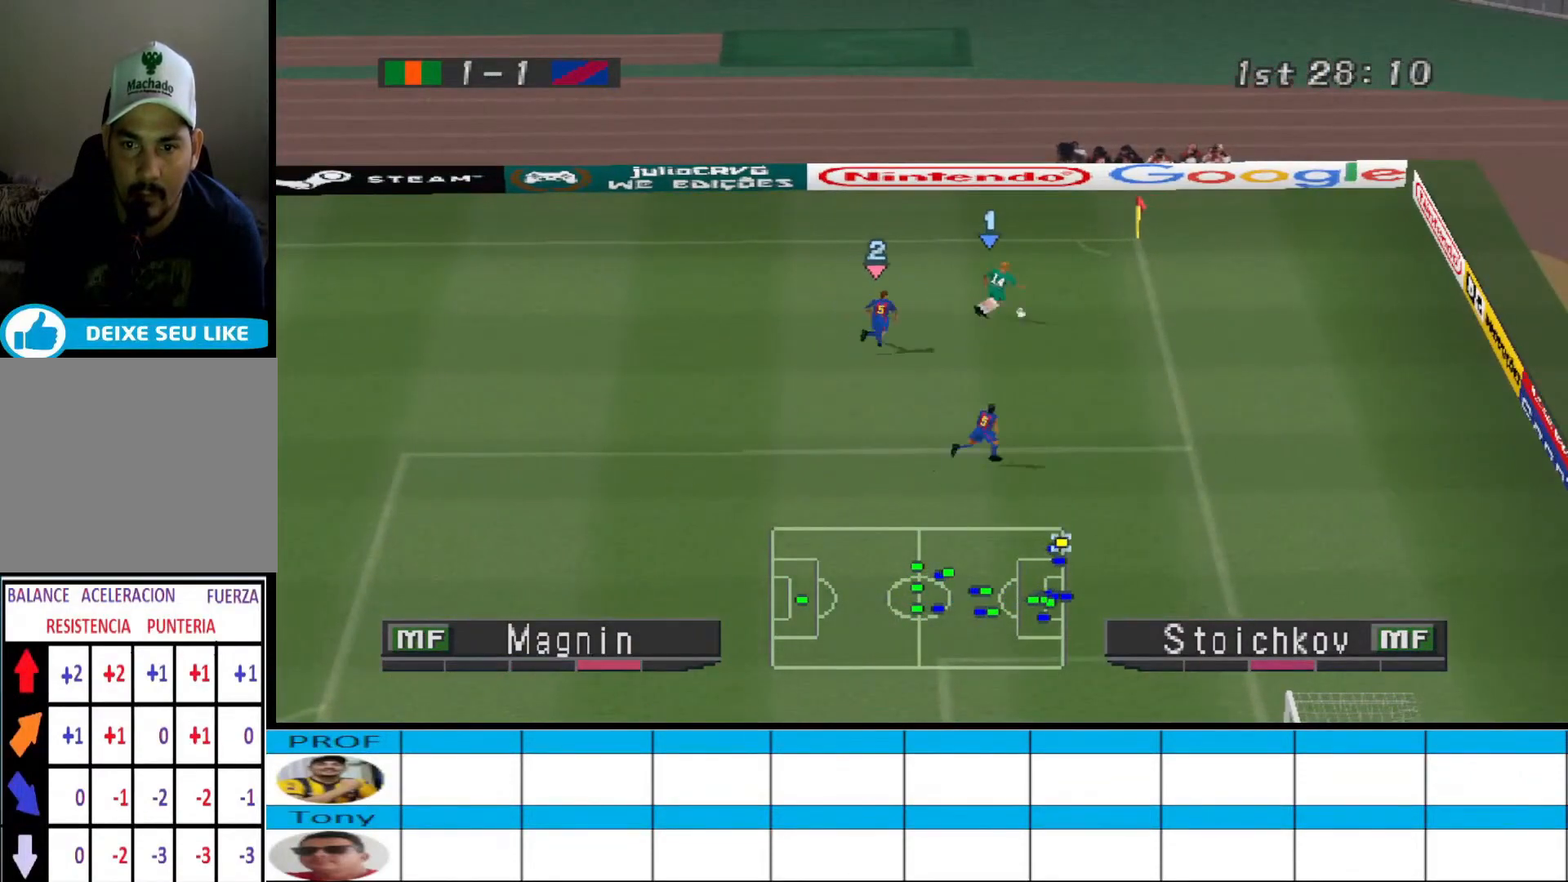
{"buttons": [], "events": [[33, "CIRCLE", "down"], [133, "CIRCLE", "up"], [233, "DPAD_DOWN", "up"]]}
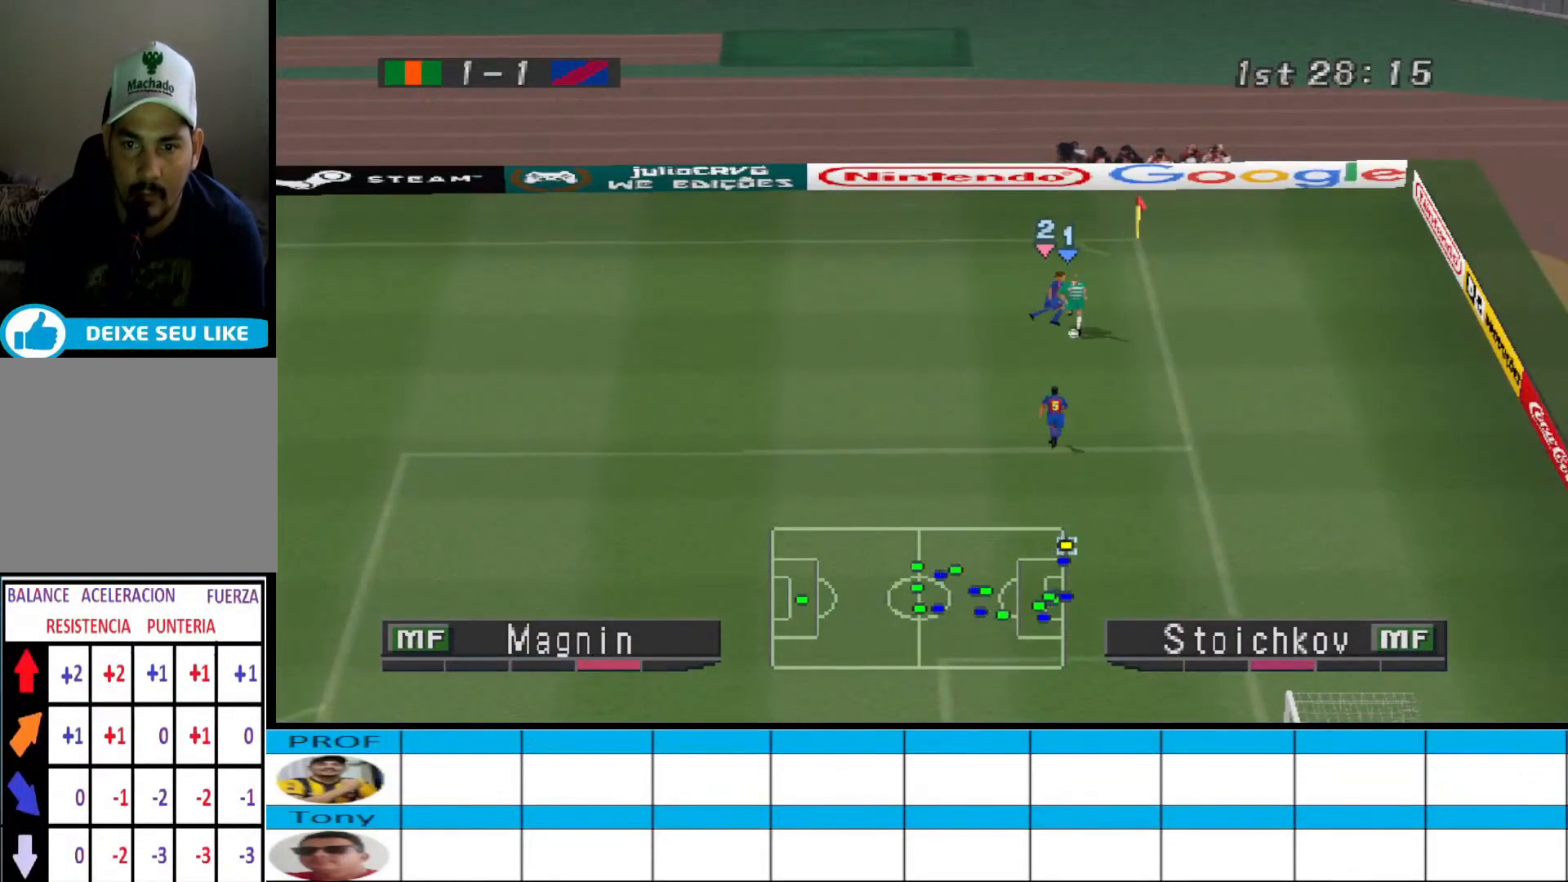
{"buttons": [], "events": []}
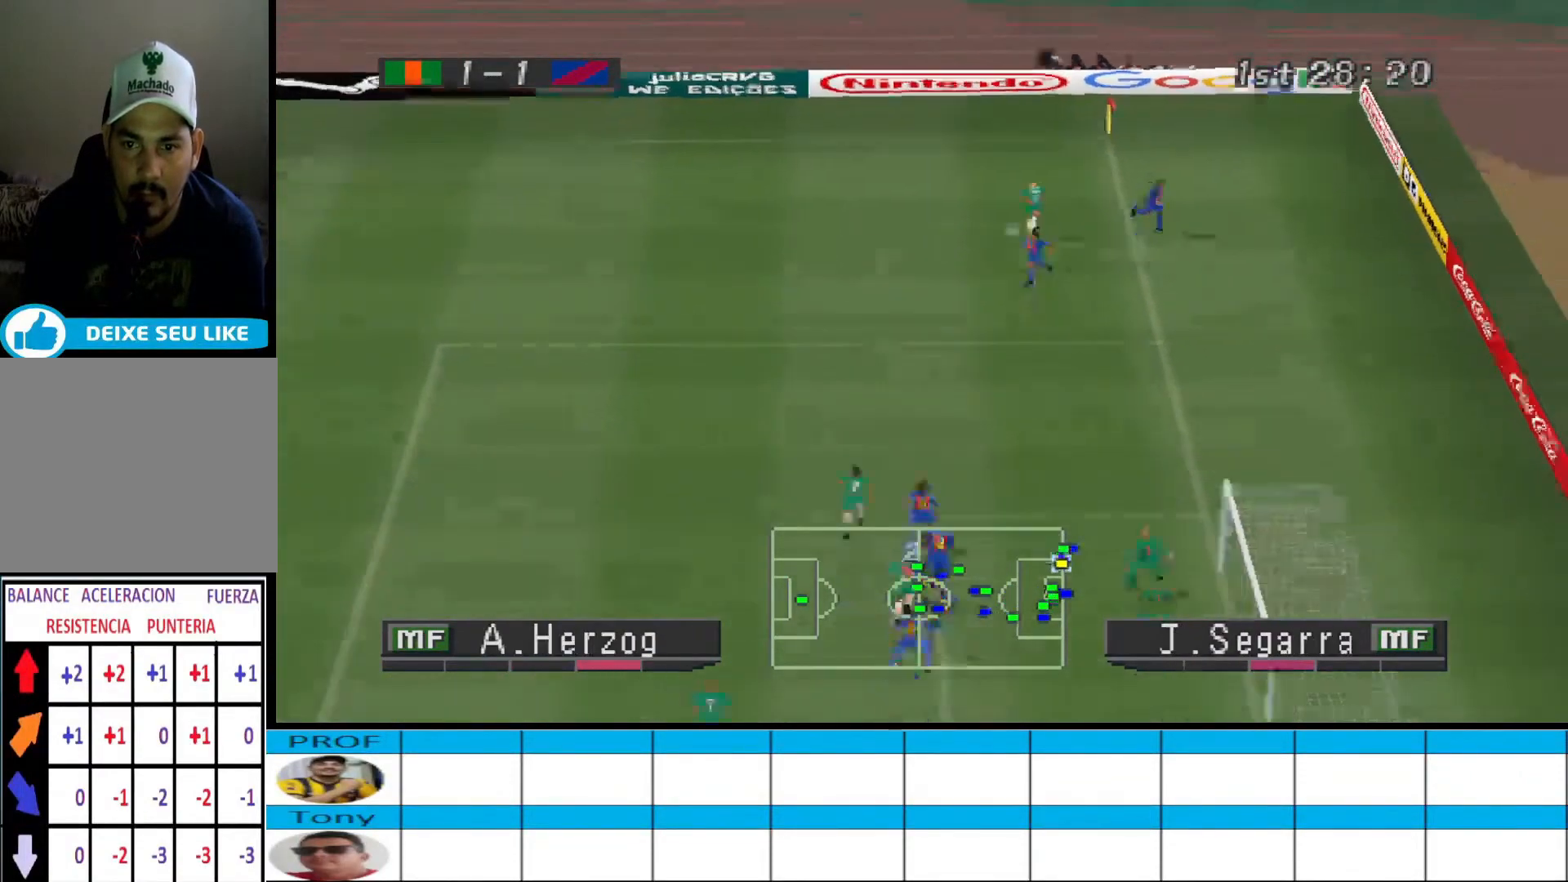
{"buttons": [], "events": [[233, "SQUARE", "down"], [233, "TRIANGLE", "down"], [367, "SQUARE", "up"], [467, "TRIANGLE", "up"]]}
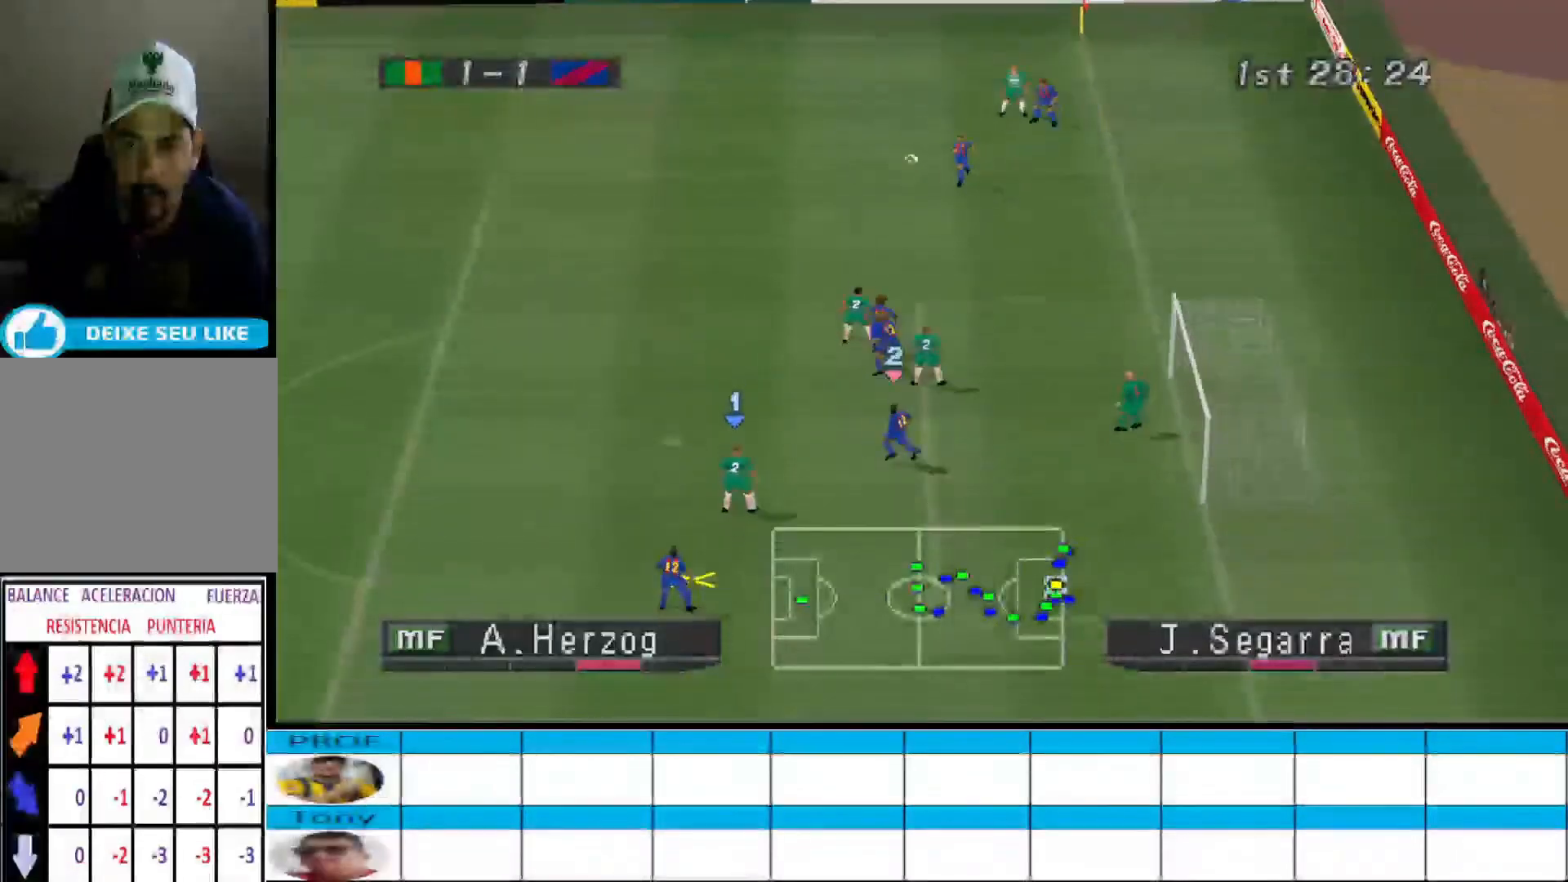
{"buttons": ["SQUARE", "DPAD_UP", "DPAD_RIGHT"], "events": [[33, "DPAD_UP", "down"], [100, "SQUARE", "down"], [367, "DPAD_RIGHT", "down"]]}
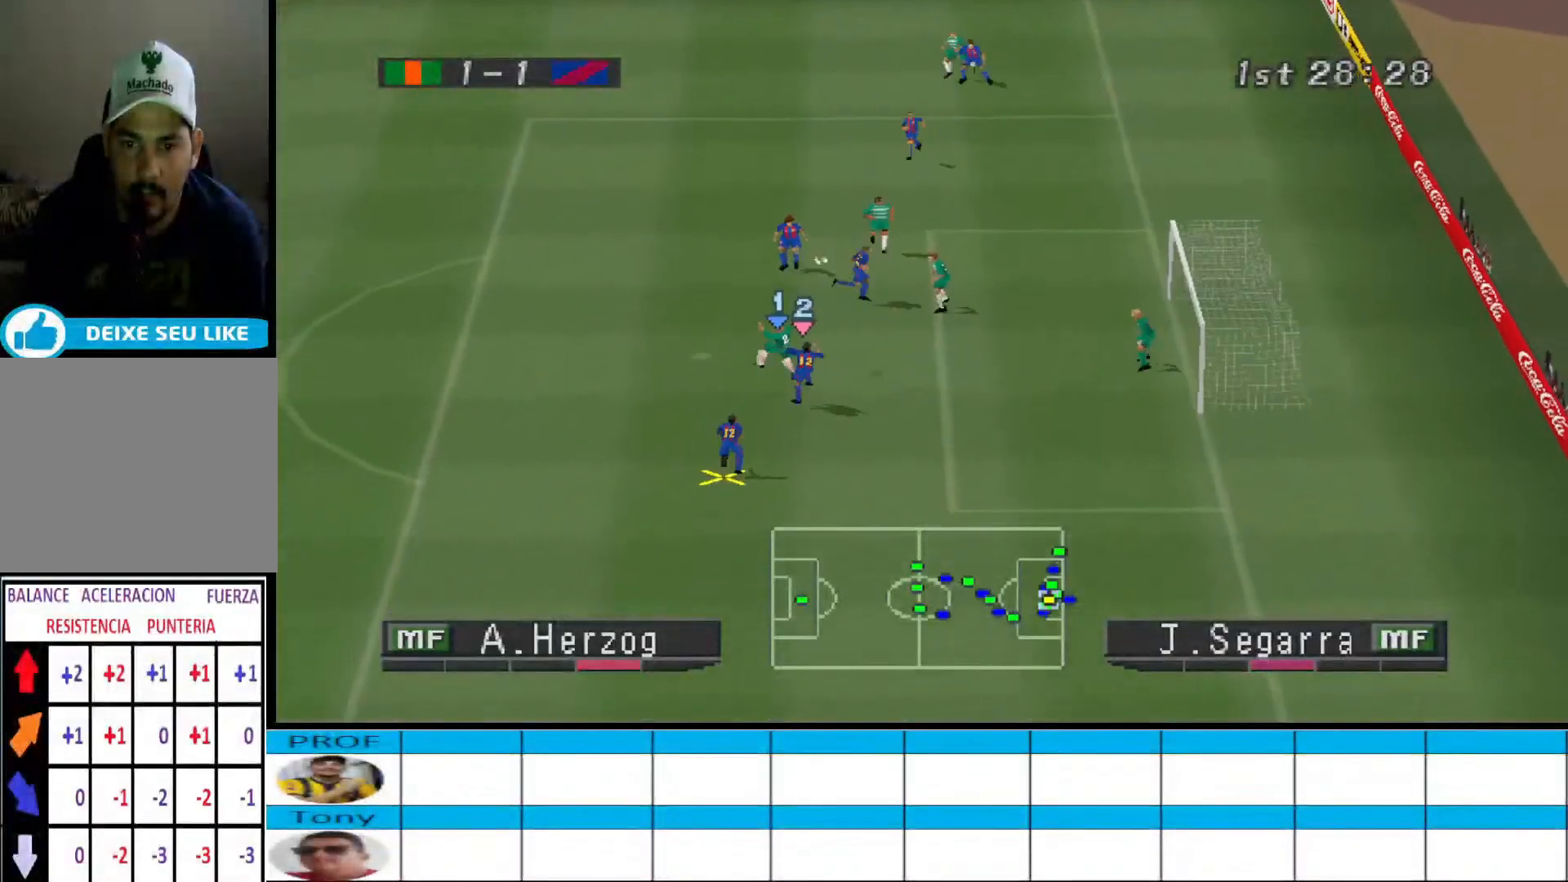
{"buttons": [], "events": [[133, "DPAD_RIGHT", "up"], [233, "DPAD_UP", "up"], [233, "SQUARE", "up"]]}
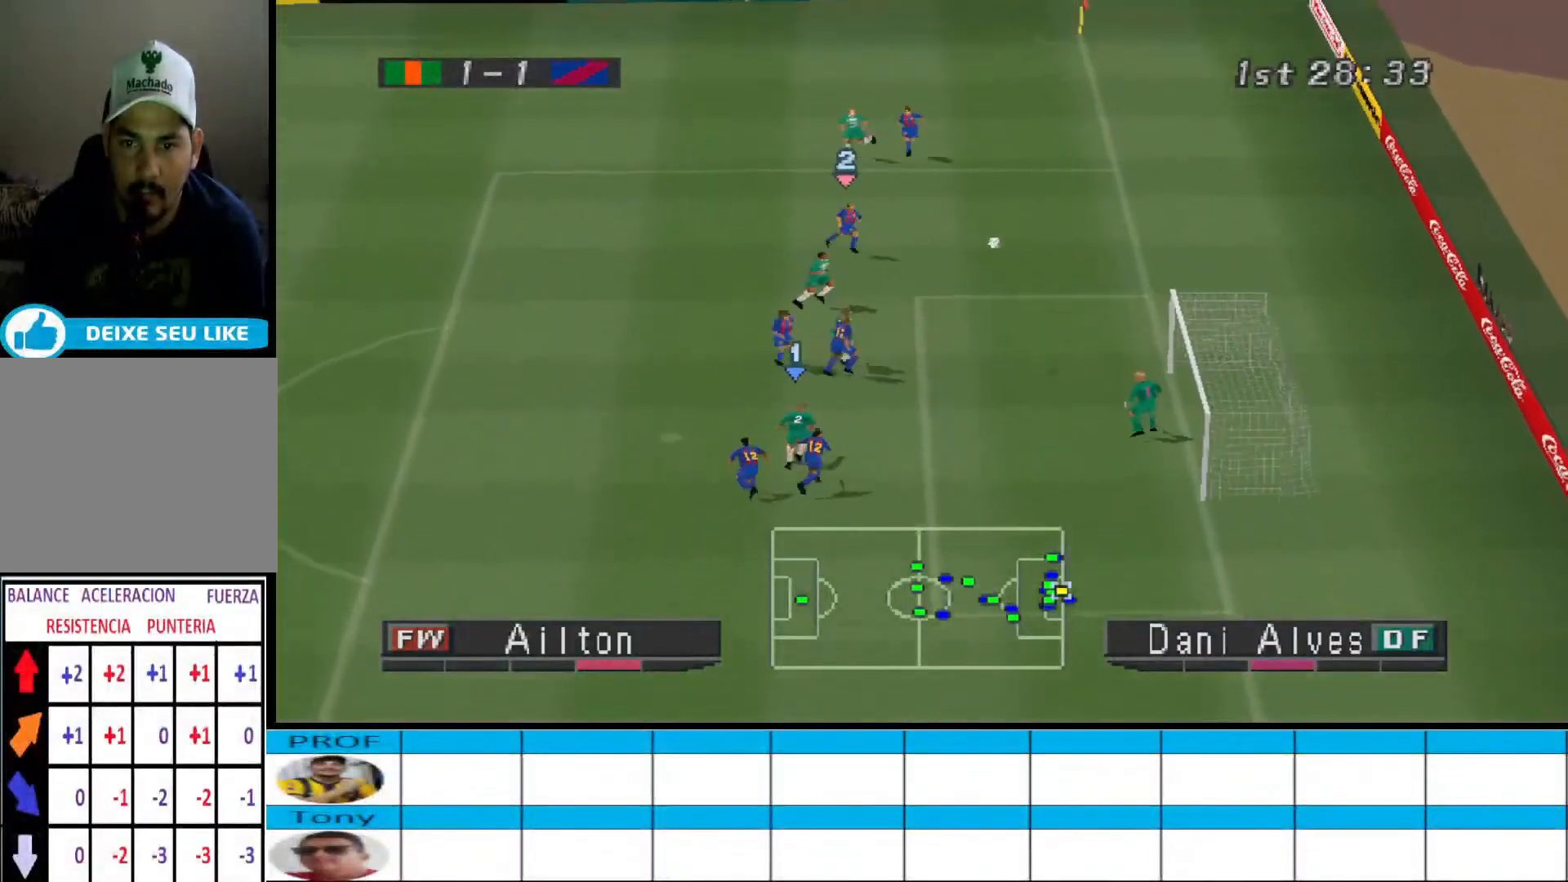
{"buttons": [], "events": []}
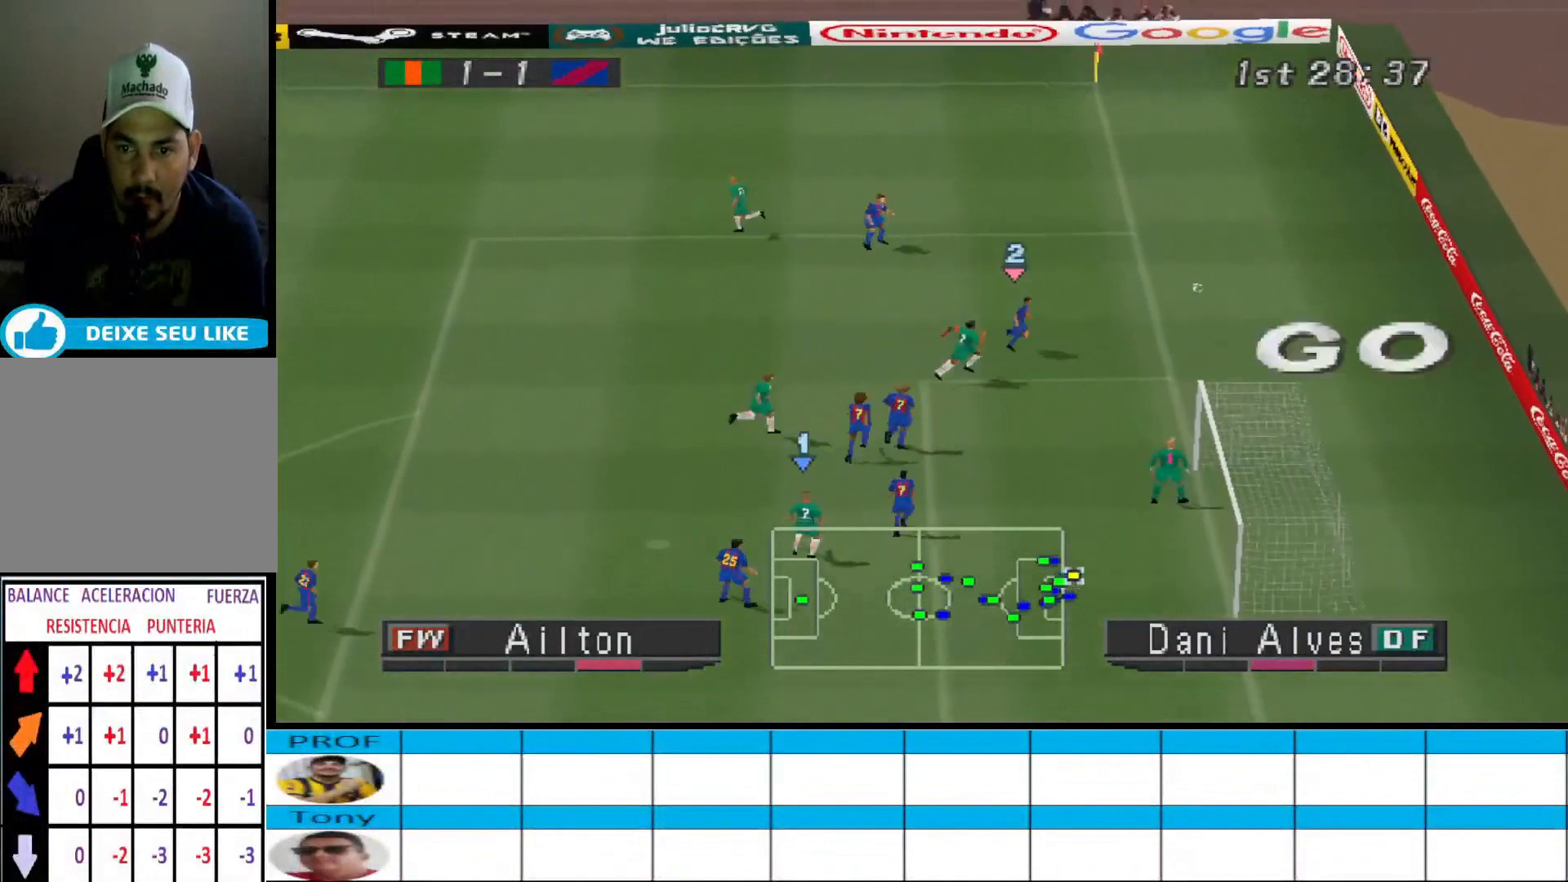
{"buttons": [], "events": []}
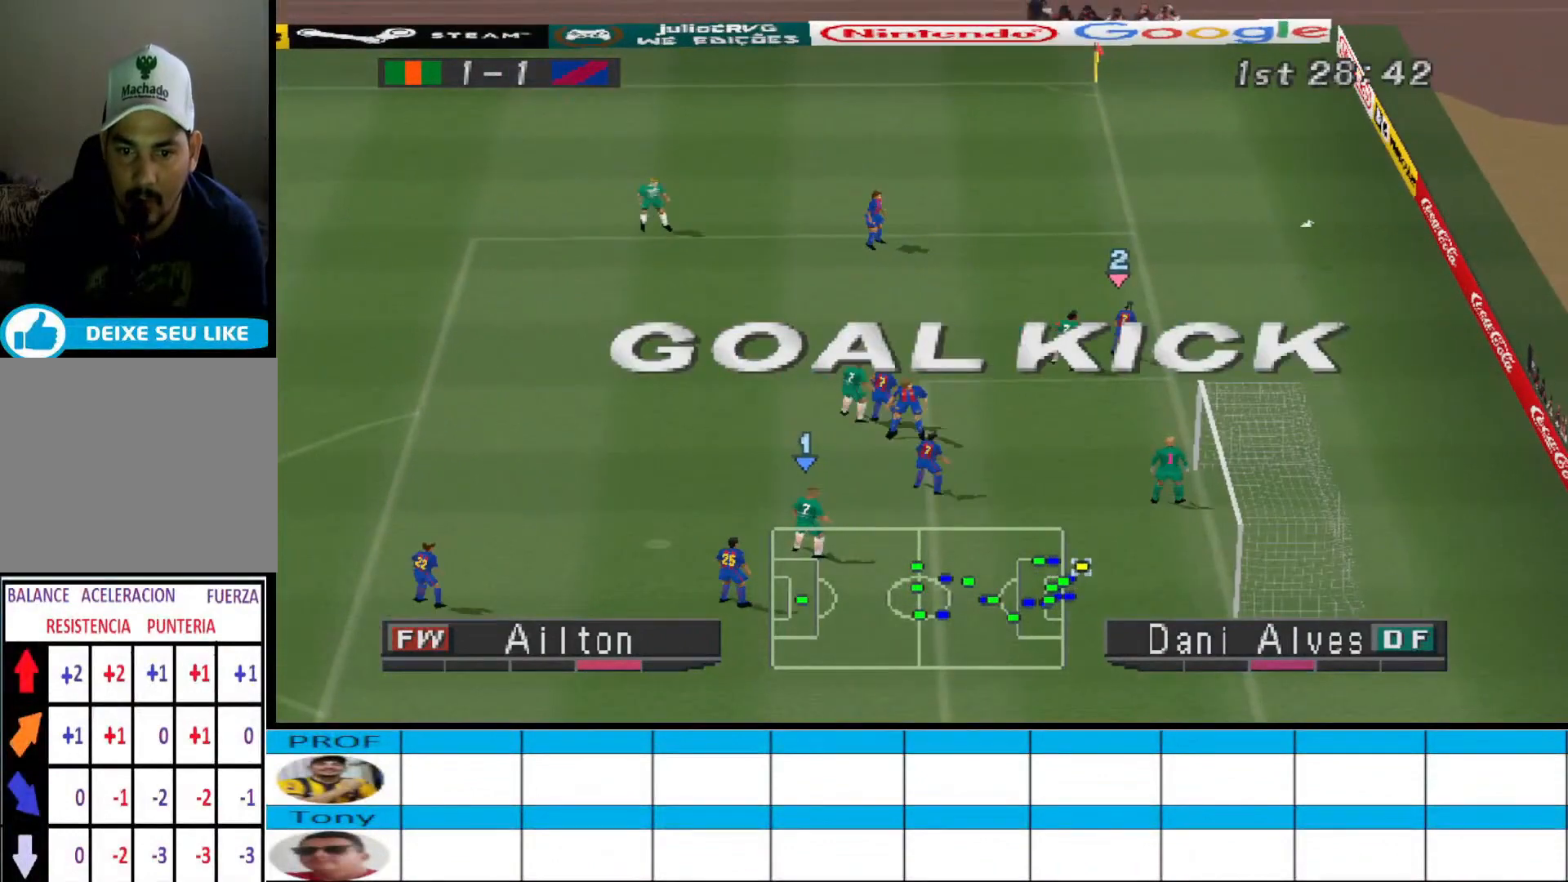
{"buttons": [], "events": []}
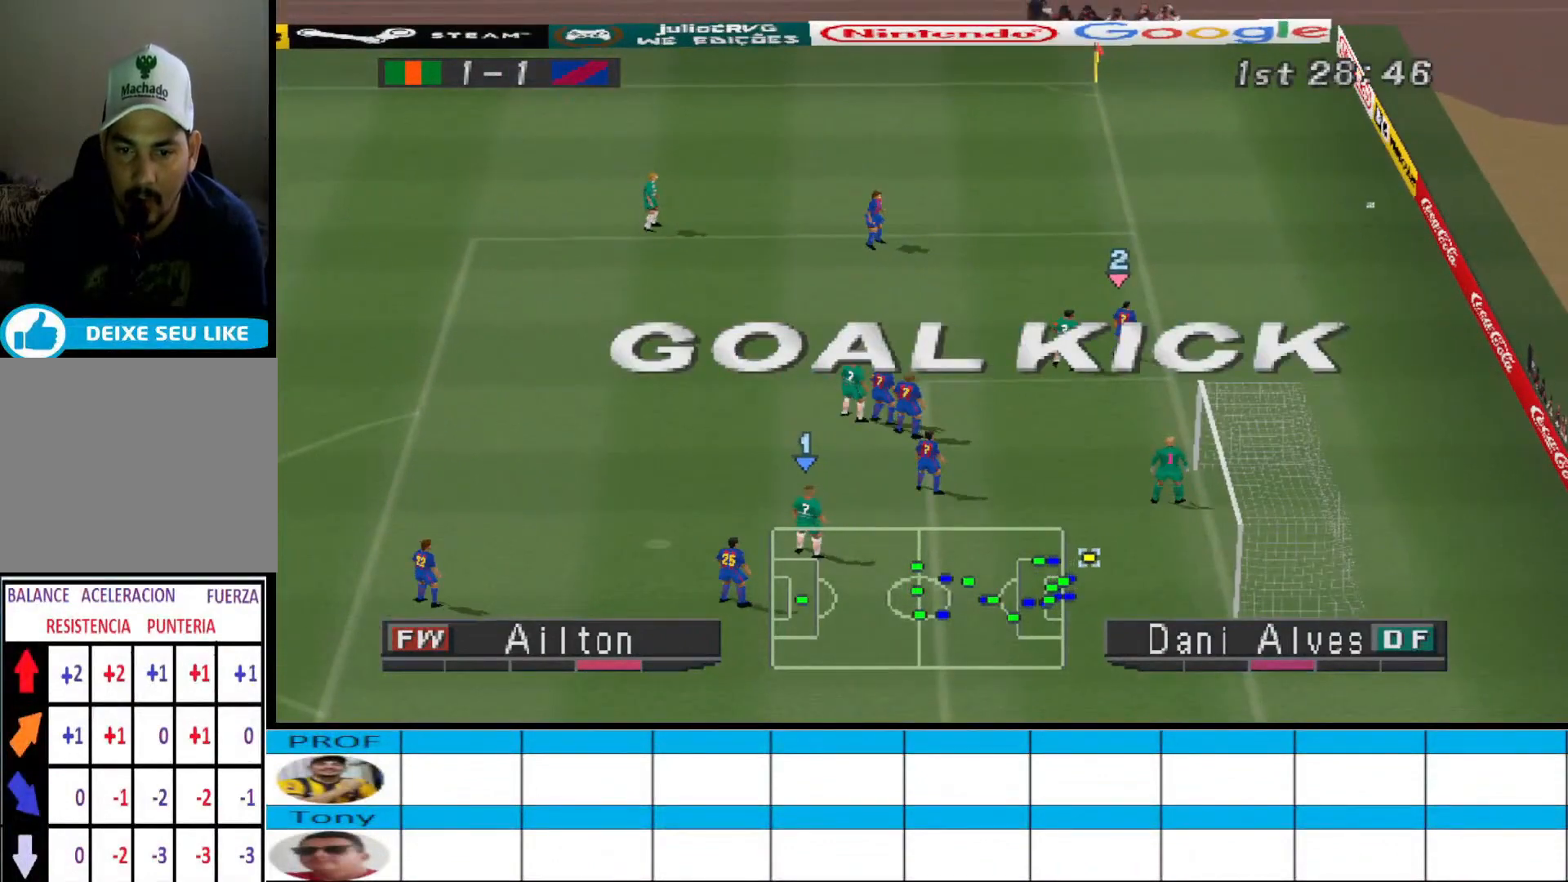
{"buttons": [], "events": []}
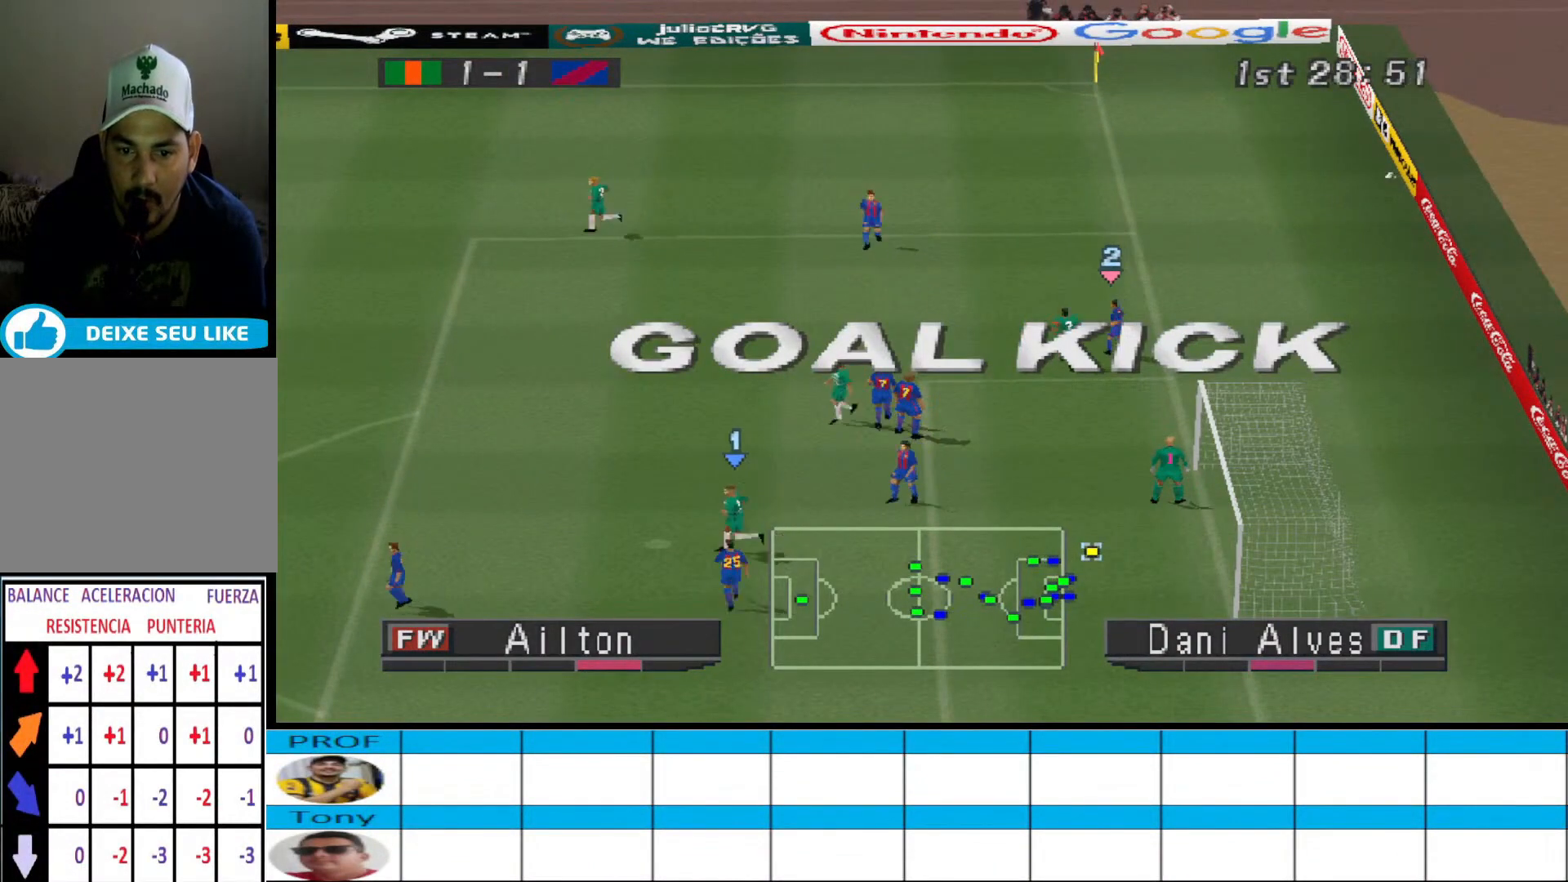
{"buttons": [], "events": []}
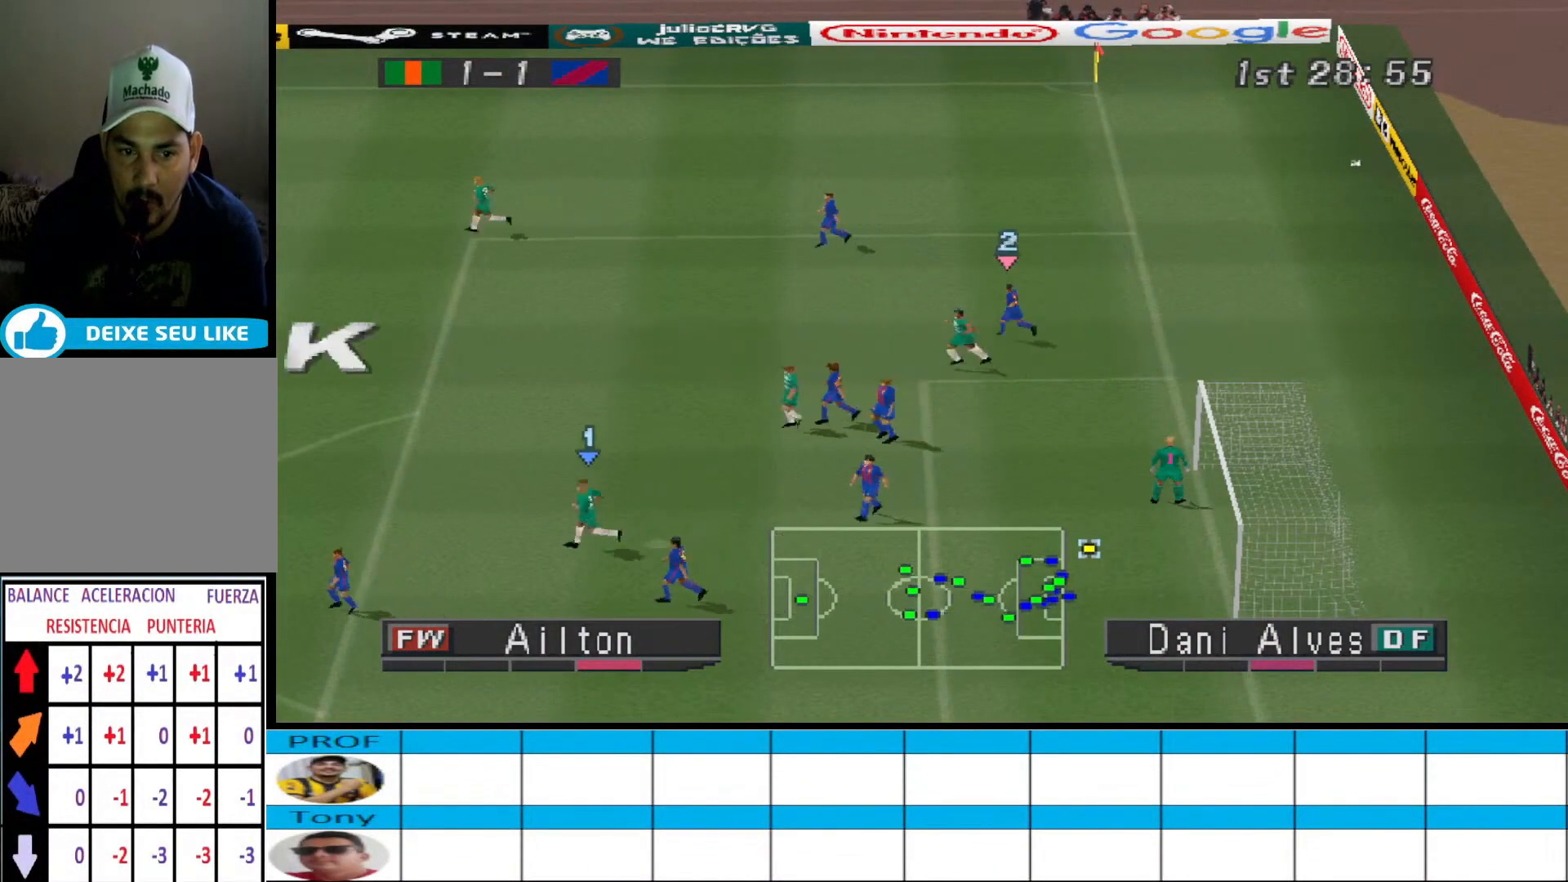
{"buttons": [], "events": []}
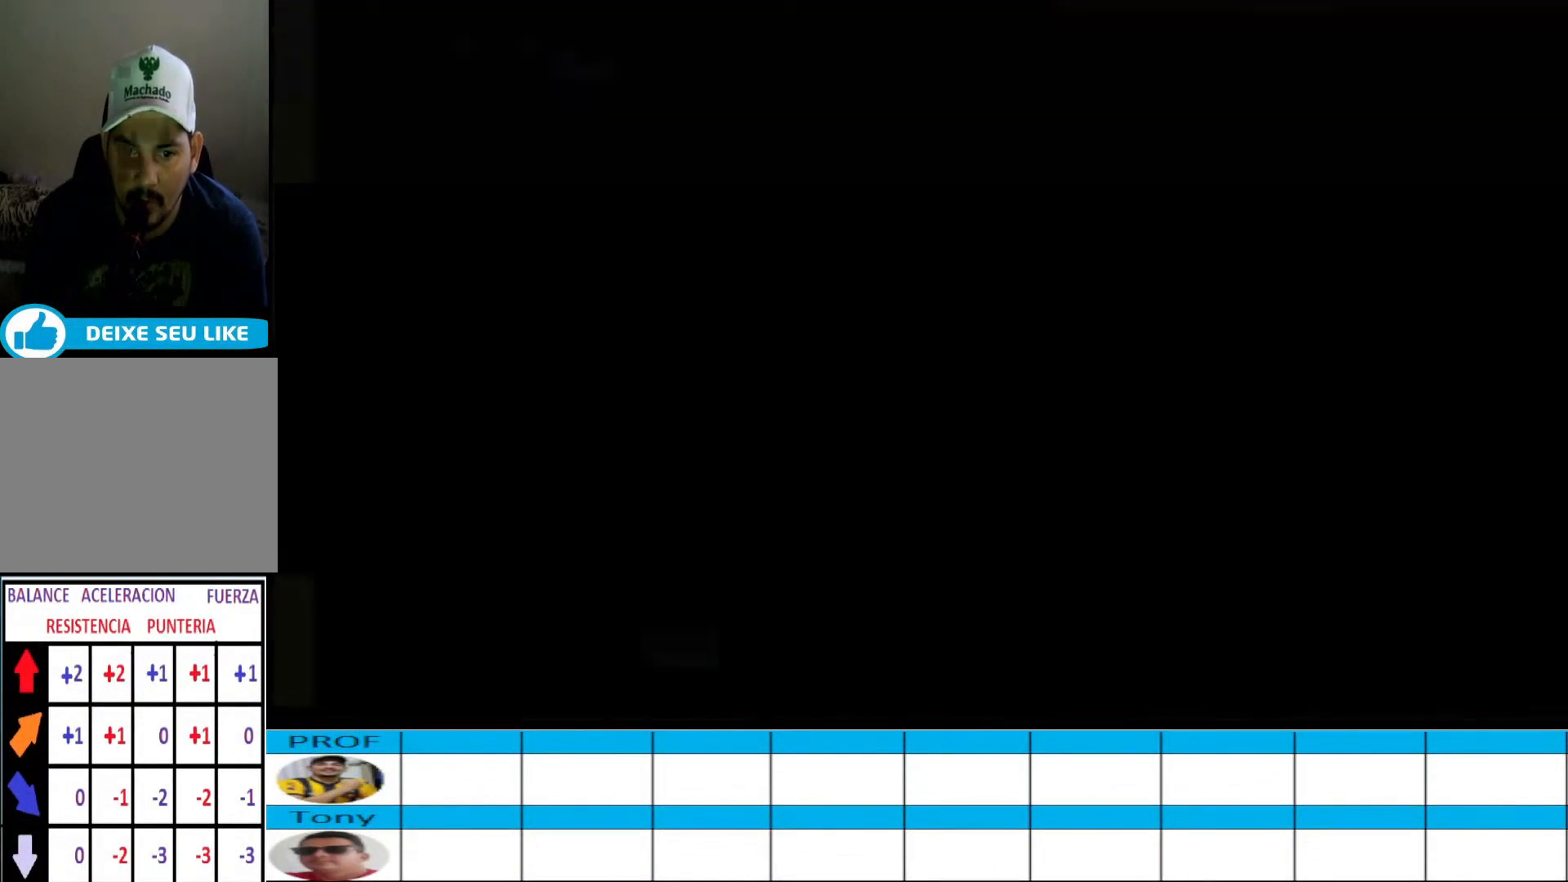
{"buttons": [], "events": [[67, "CIRCLE", "down"], [233, "CIRCLE", "up"]]}
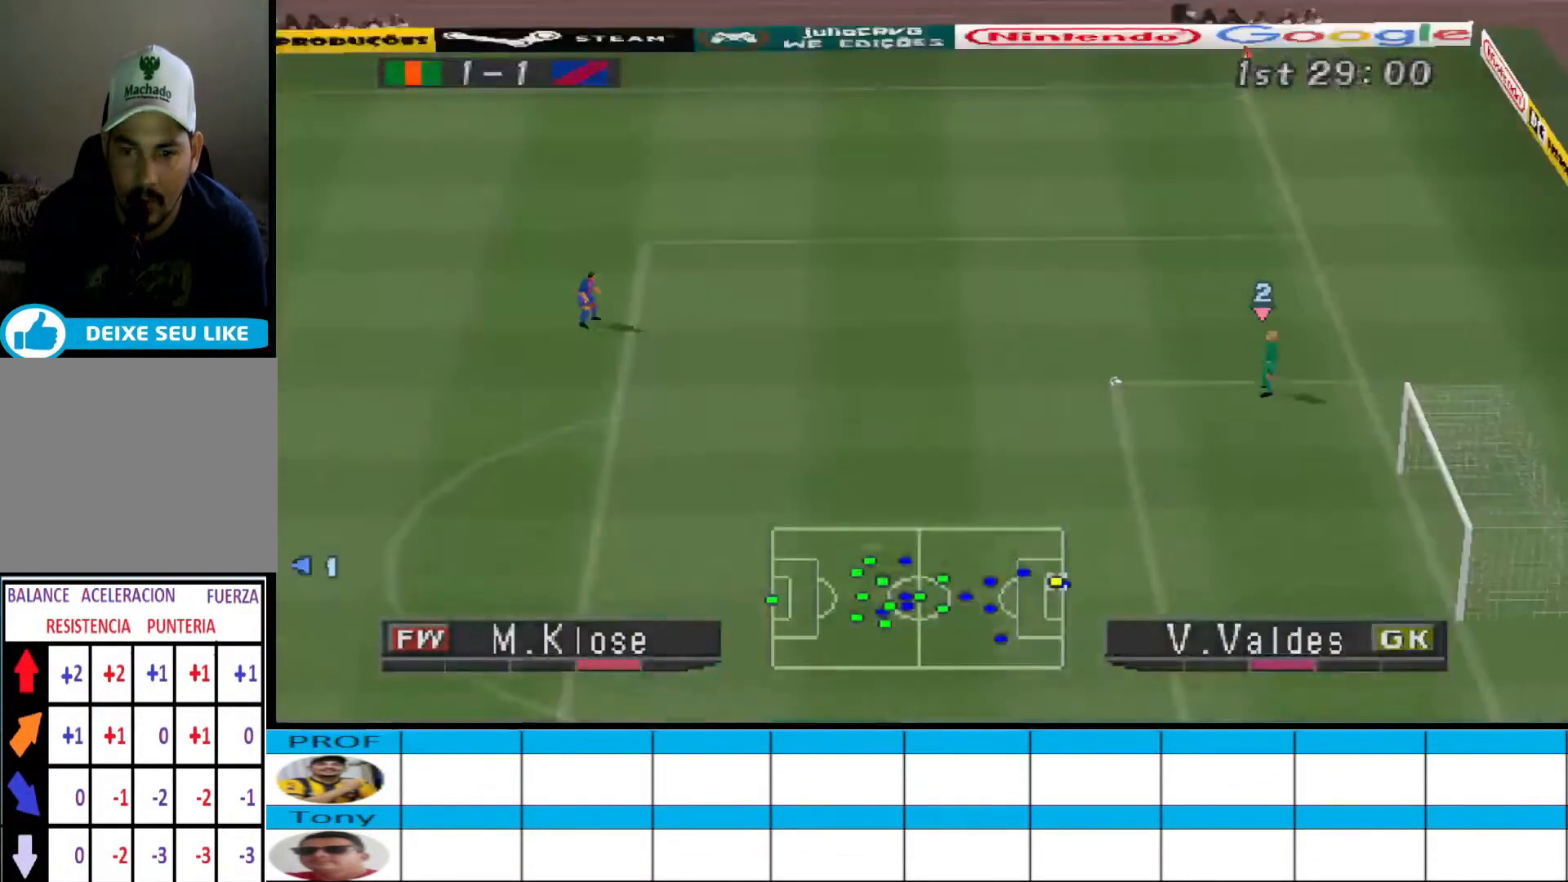
{"buttons": [], "events": []}
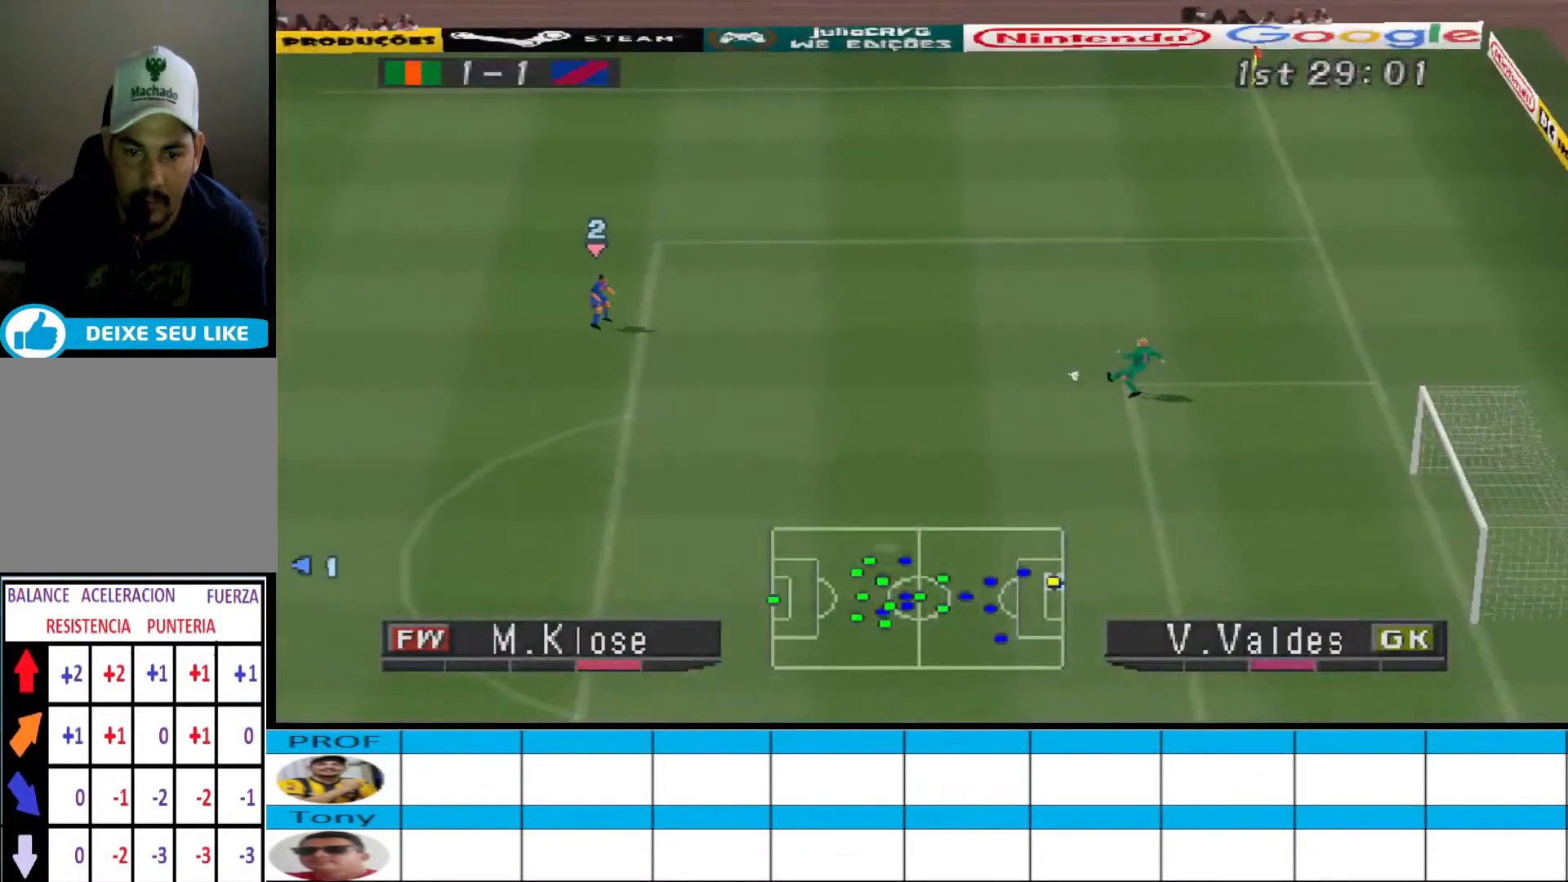
{"buttons": ["CROSS"], "events": [[500, "CROSS", "down"]]}
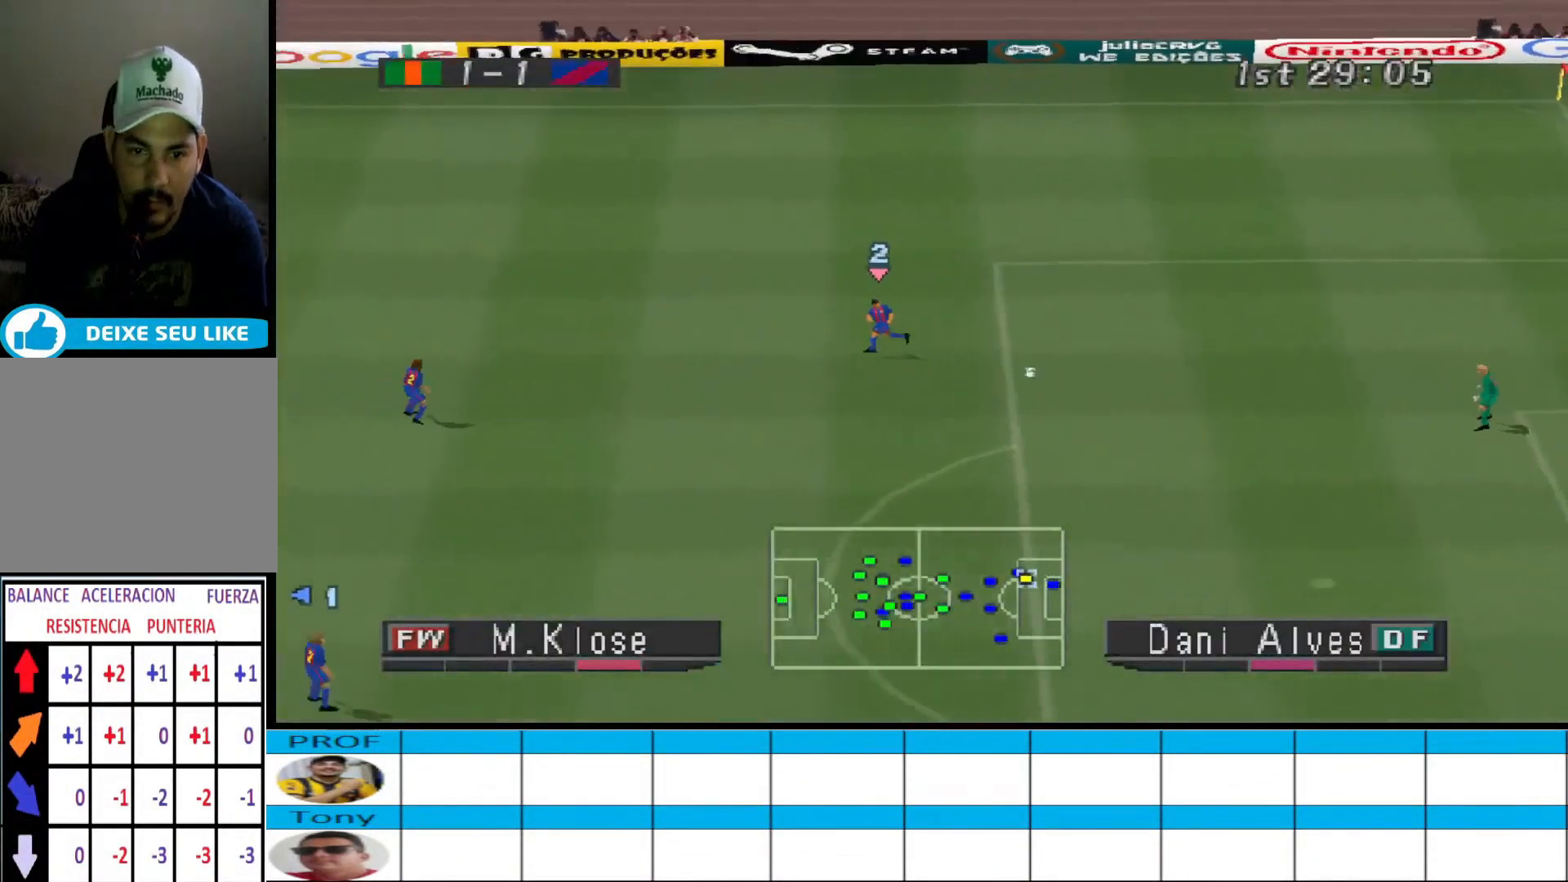
{"buttons": ["CROSS", "R1"], "events": [[33, "R1", "down"]]}
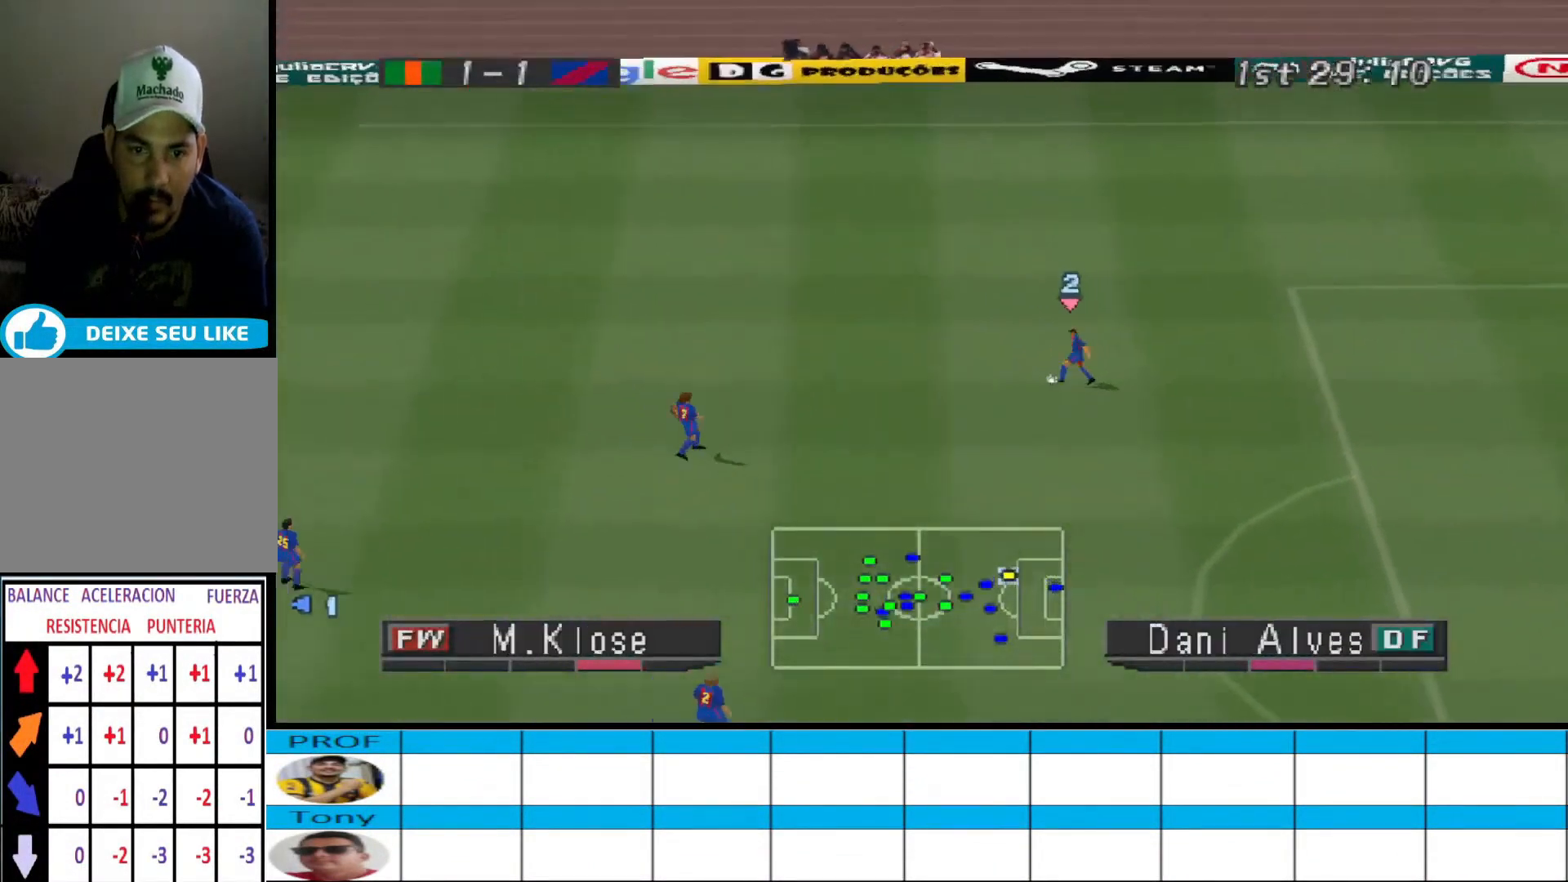
{"buttons": ["CROSS", "R1"], "events": []}
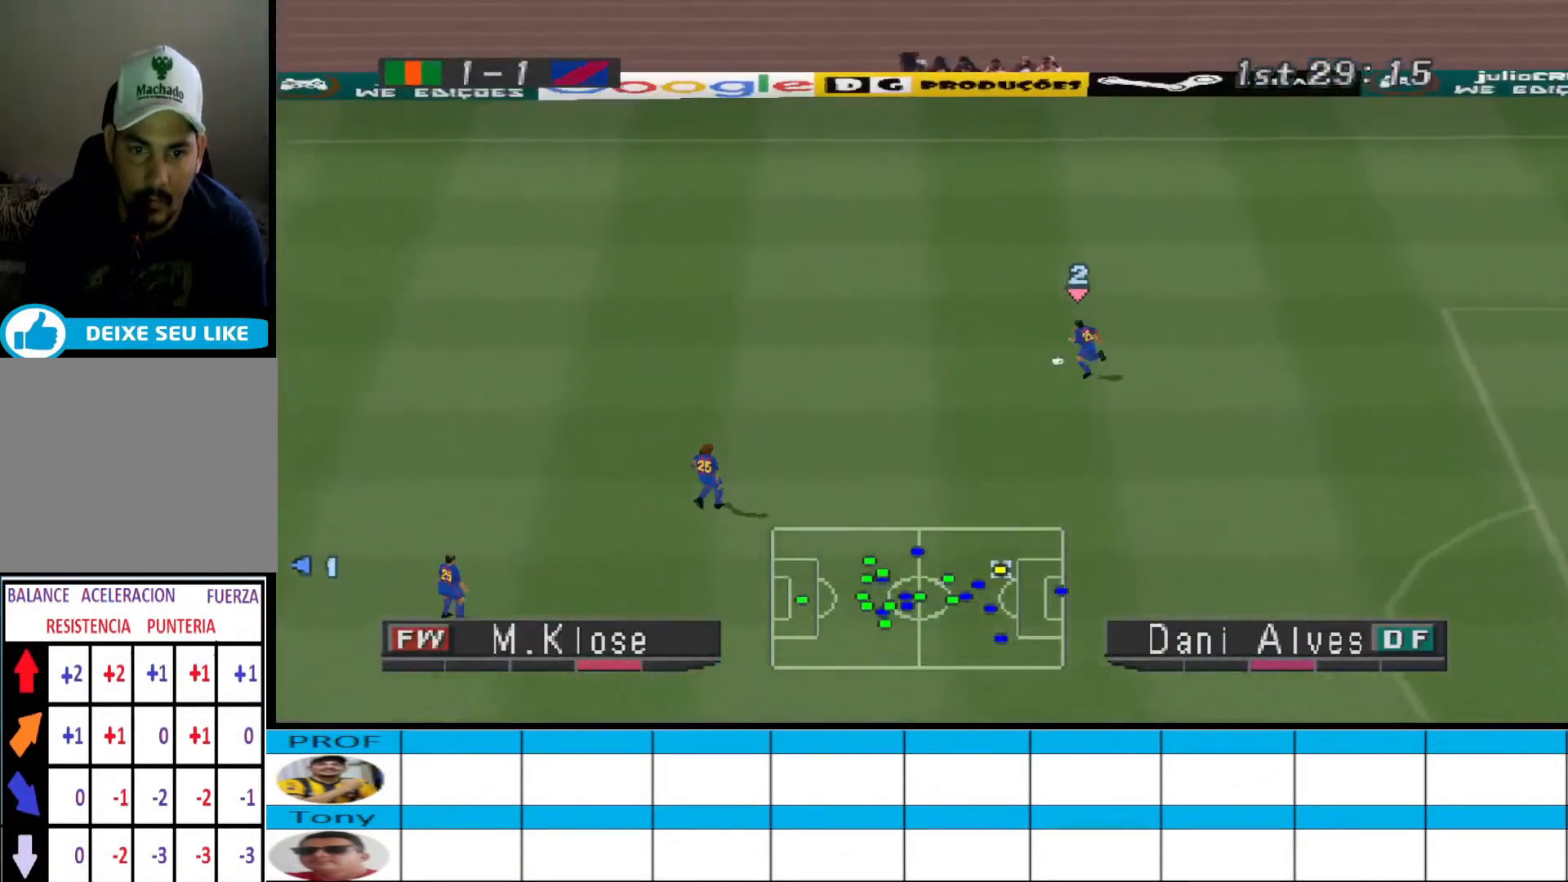
{"buttons": ["CROSS", "R1"], "events": []}
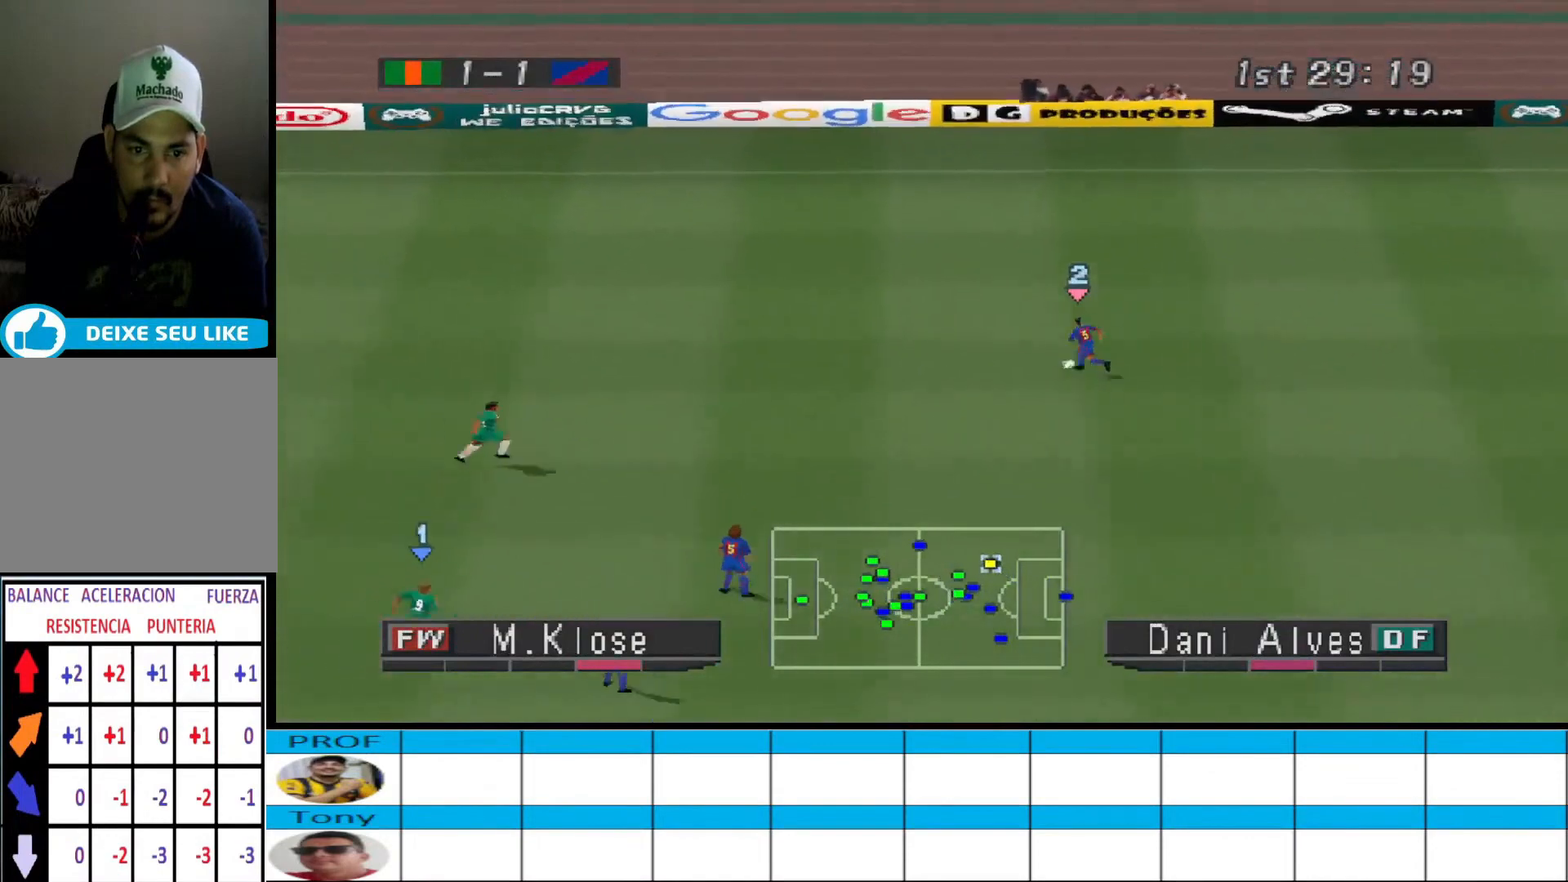
{"buttons": ["CROSS", "R1"], "events": [[100, "L1", "down"], [233, "L1", "up"]]}
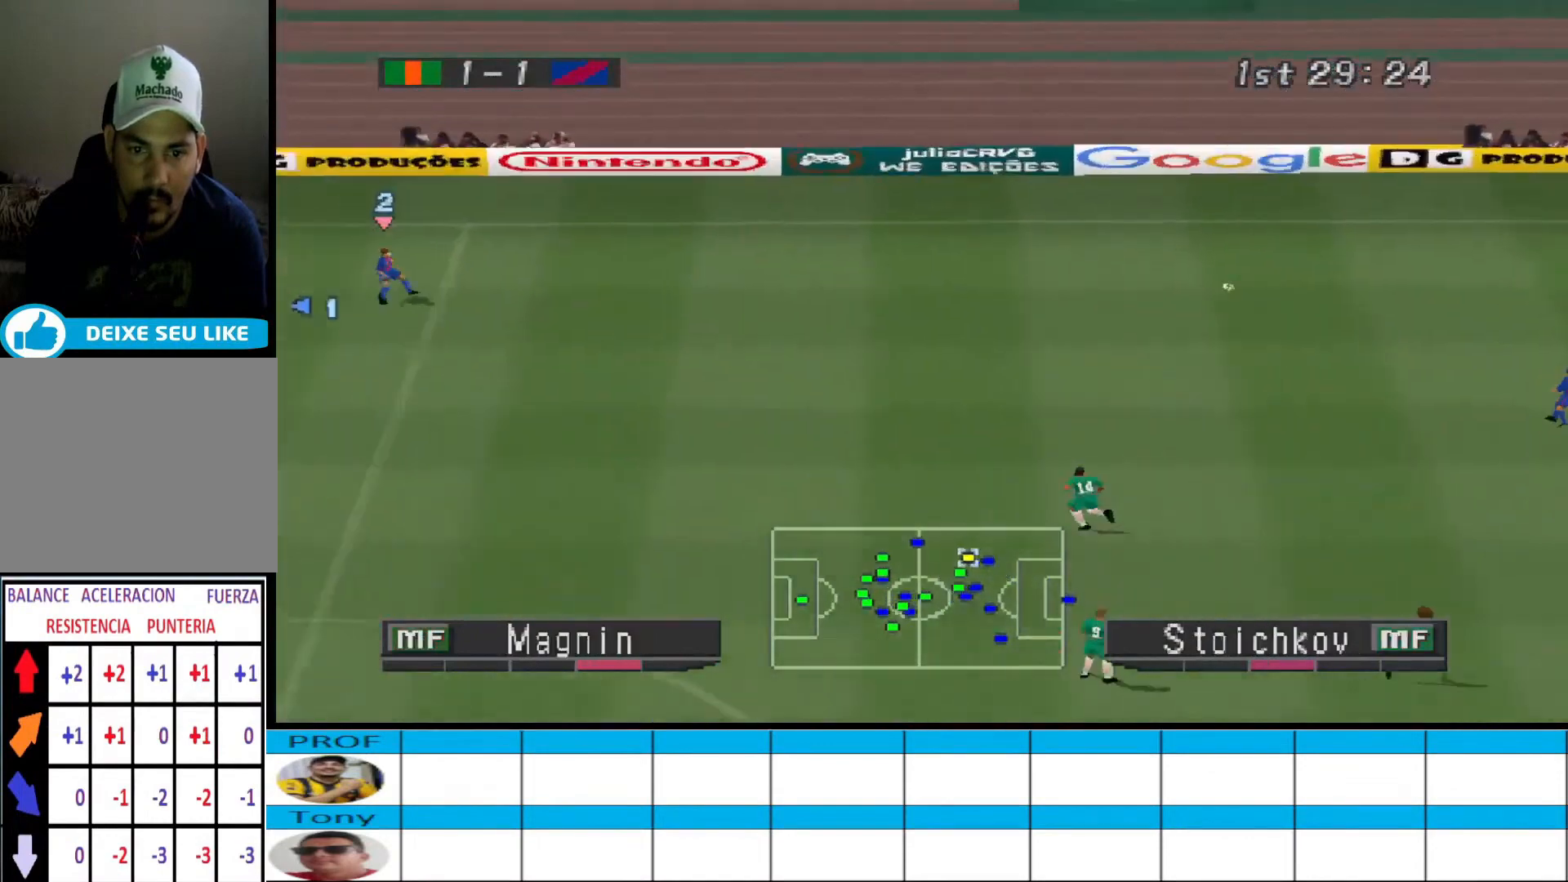
{"buttons": ["CROSS", "R1"], "events": [[267, "L1", "down"], [400, "L1", "up"]]}
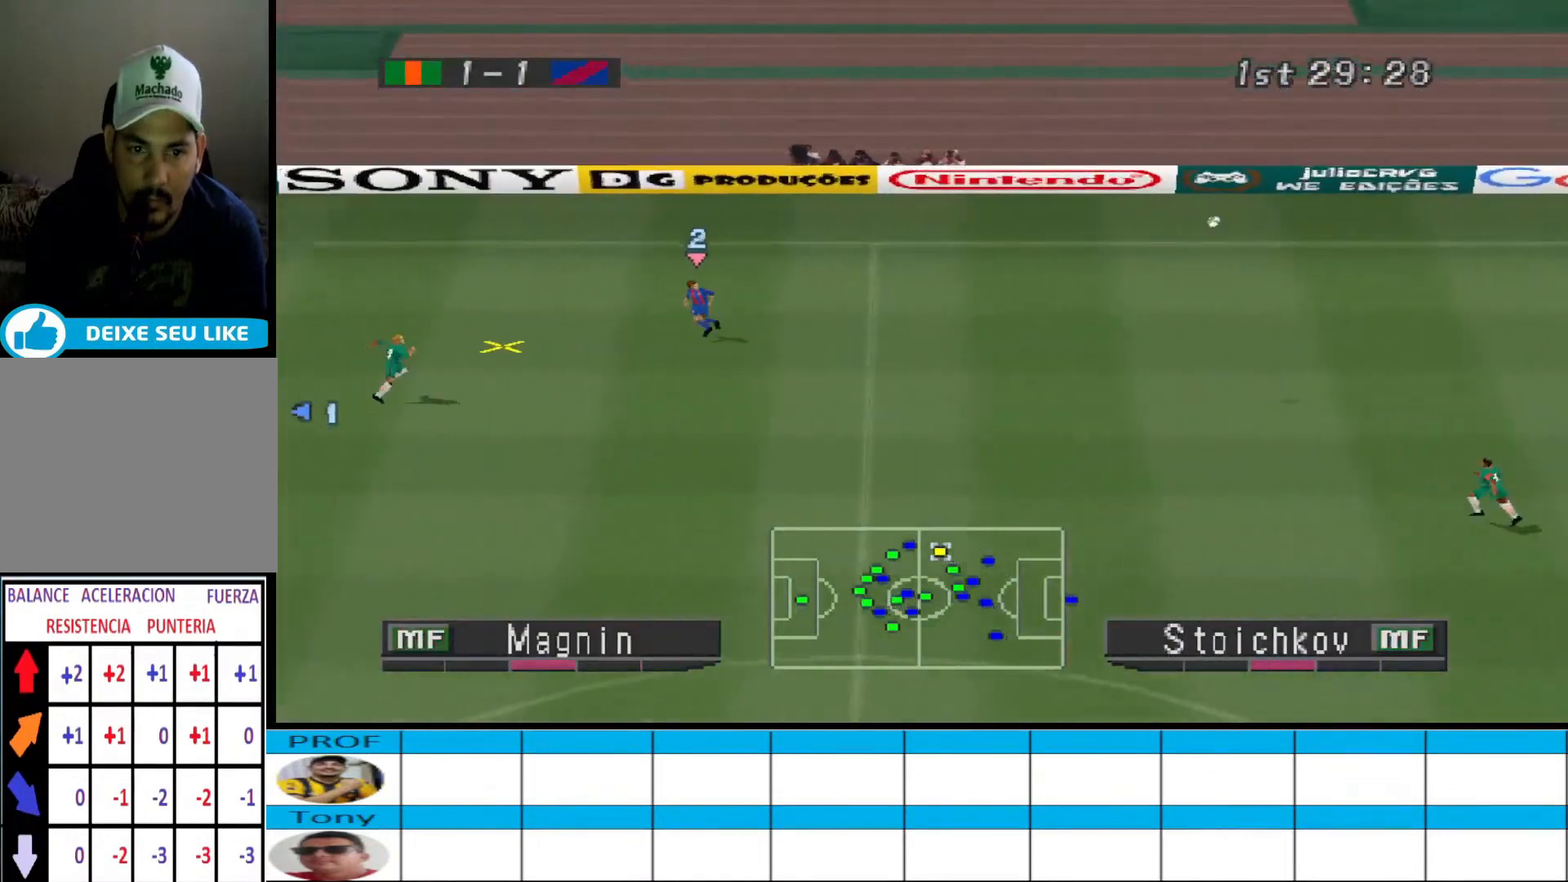
{"buttons": ["CROSS", "L1", "DPAD_RIGHT"], "events": [[233, "DPAD_RIGHT", "down"], [267, "CROSS", "up"], [267, "R1", "up"], [333, "CROSS", "down"], [467, "L1", "down"]]}
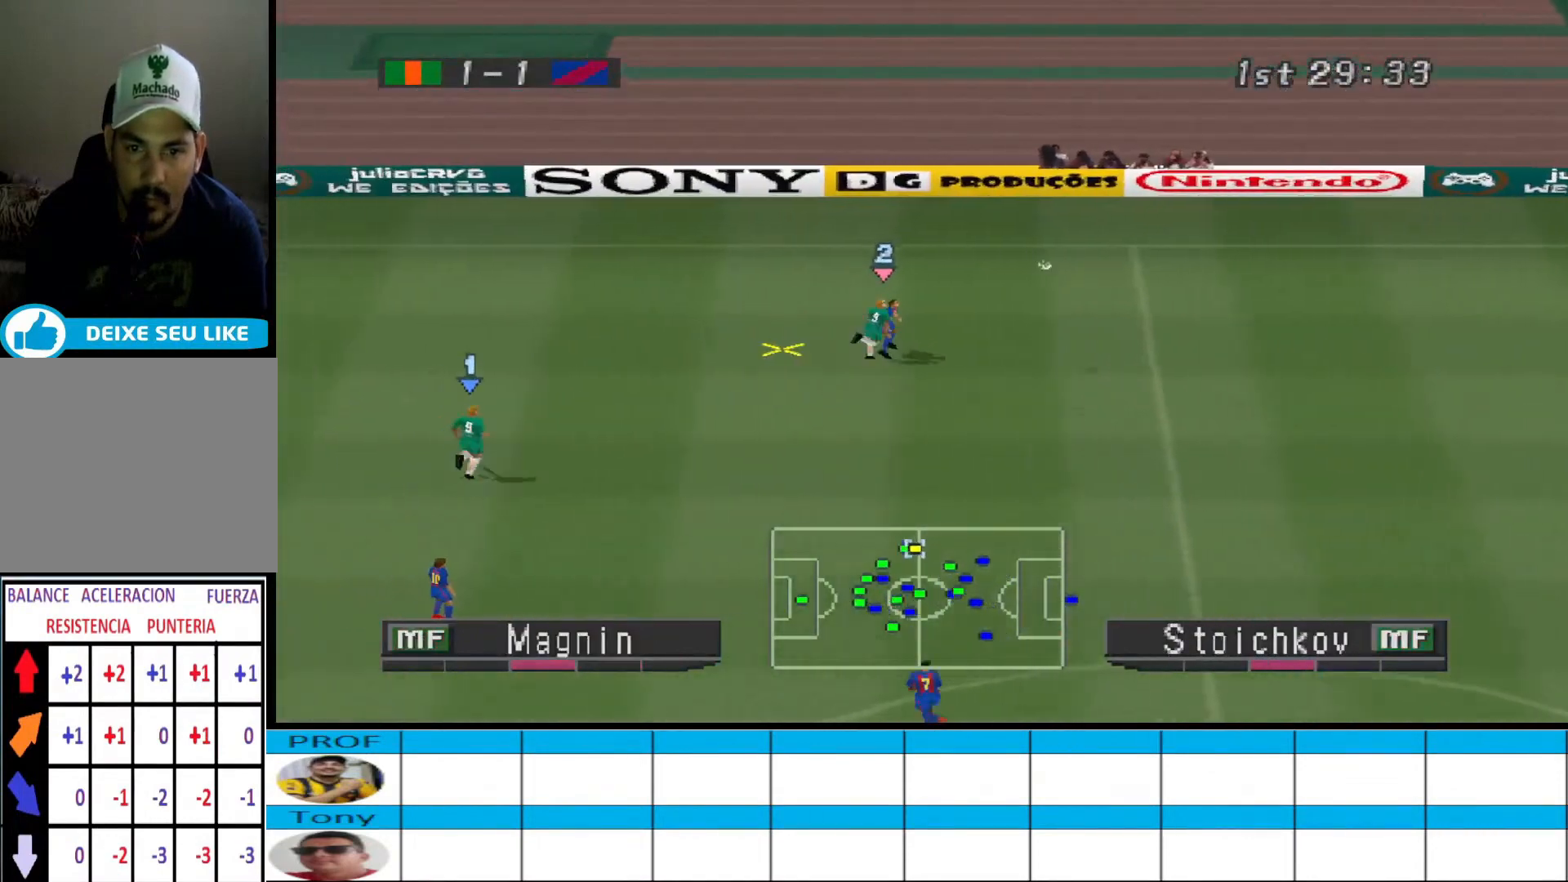
{"buttons": ["DPAD_RIGHT"], "events": [[67, "L1", "up"], [267, "CROSS", "up"]]}
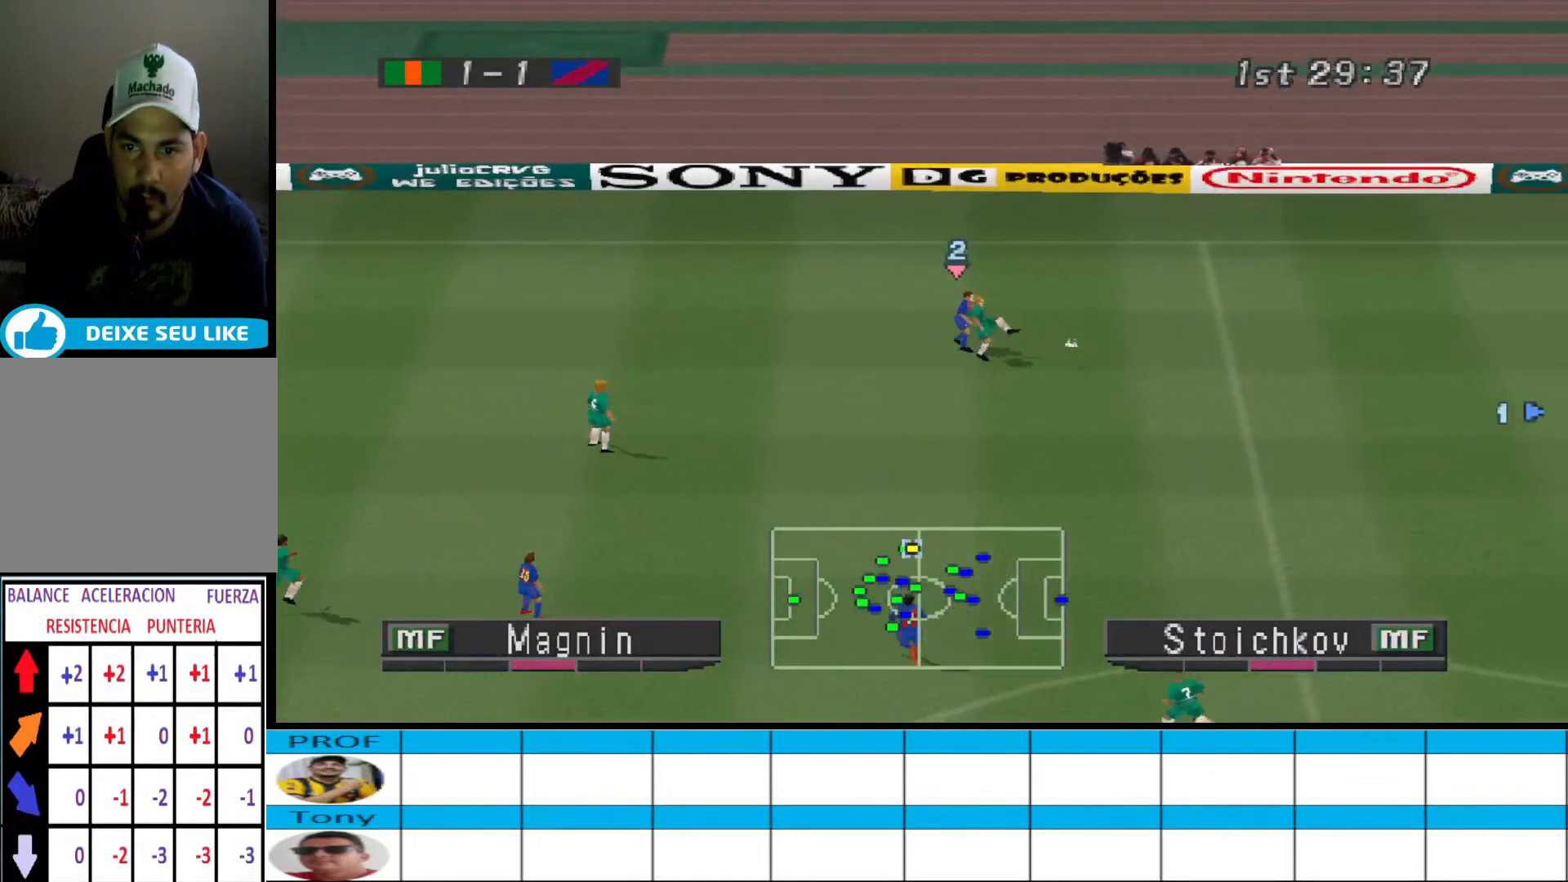
{"buttons": ["DPAD_DOWN", "DPAD_LEFT"], "events": [[333, "DPAD_DOWN", "down"], [333, "DPAD_RIGHT", "up"], [367, "DPAD_DOWN", "up"], [367, "DPAD_LEFT", "down"], [500, "DPAD_DOWN", "down"]]}